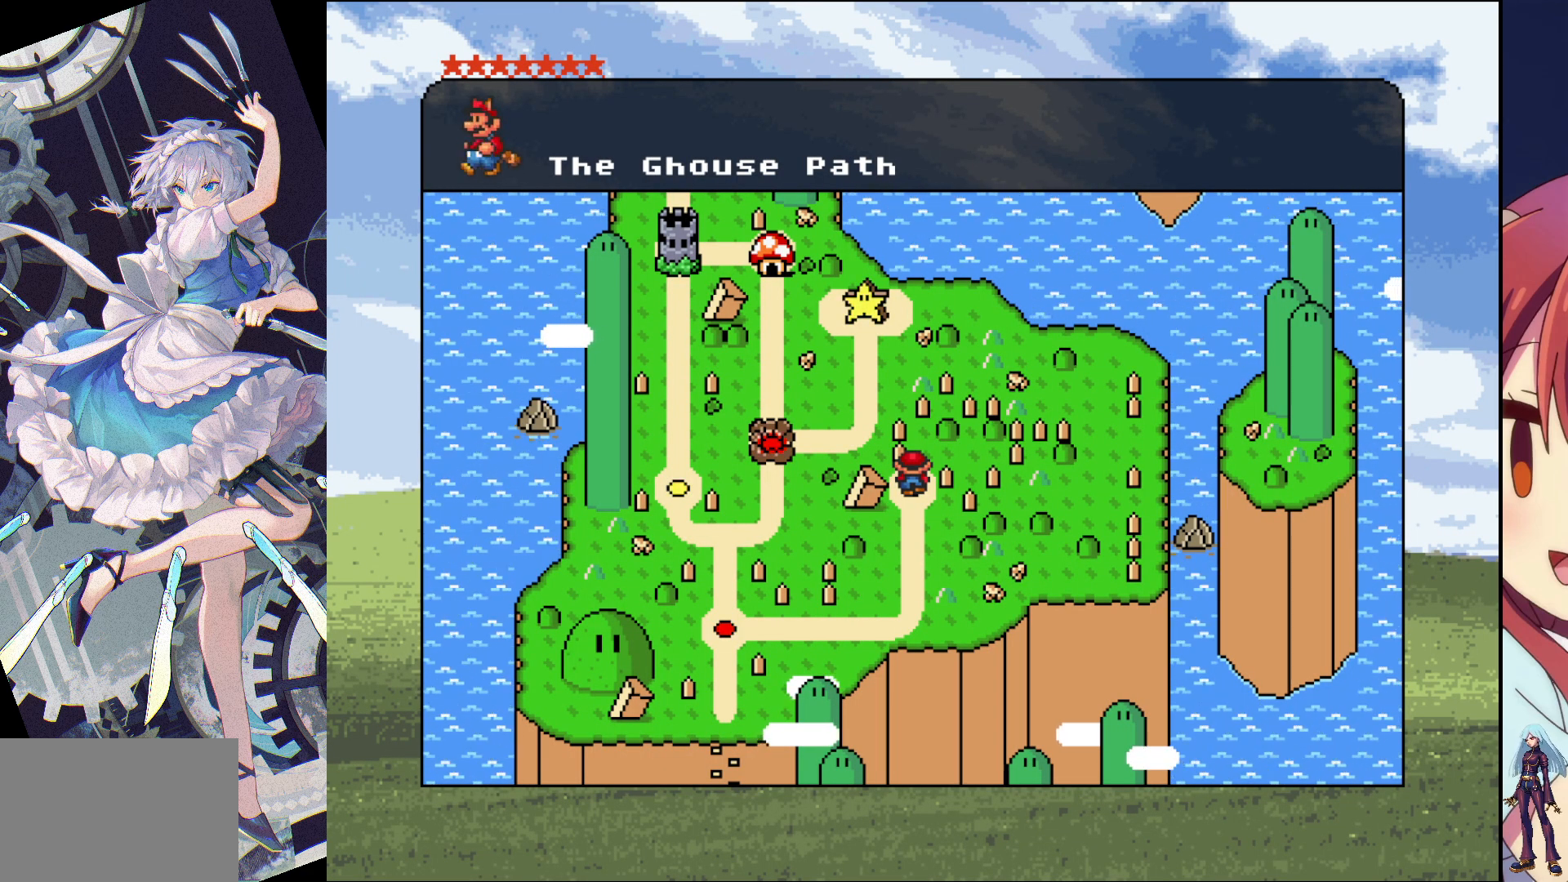
Gameplay with a controller (PlayStation layout); each line is a JSON object with the inputs held at the frame after it. "events" lists button and stick changes between this image and that frame as [ms after this image, input, new state], when the widget could be followed in between. Not read: L3 R3 left_stick right_stick.
{"buttons": [], "events": [[17, "CROSS", "down"], [83, "CROSS", "up"]]}
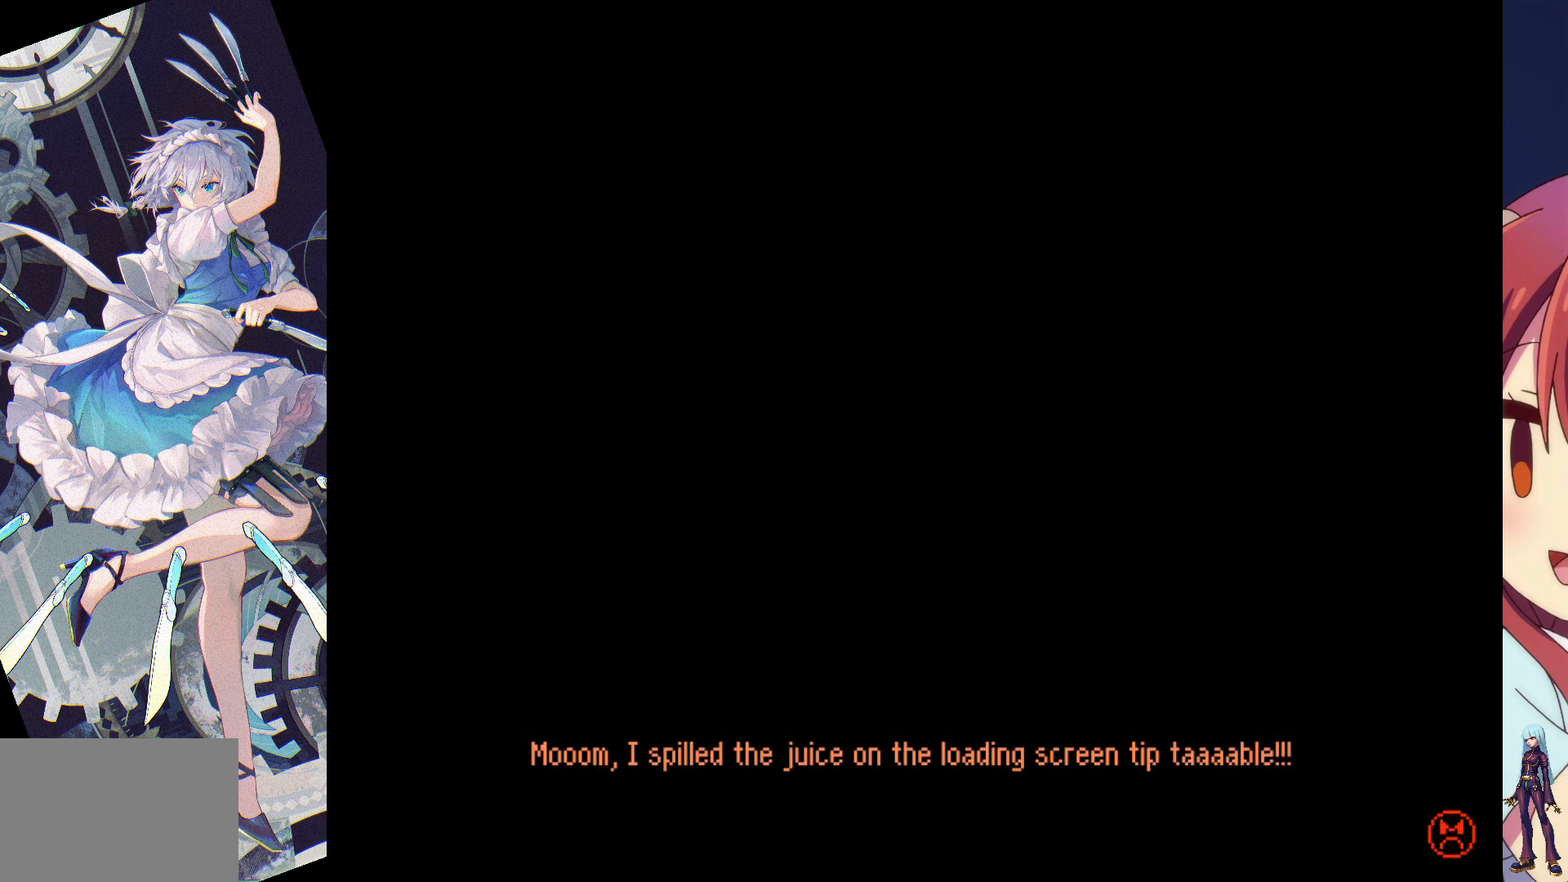
{"buttons": [], "events": []}
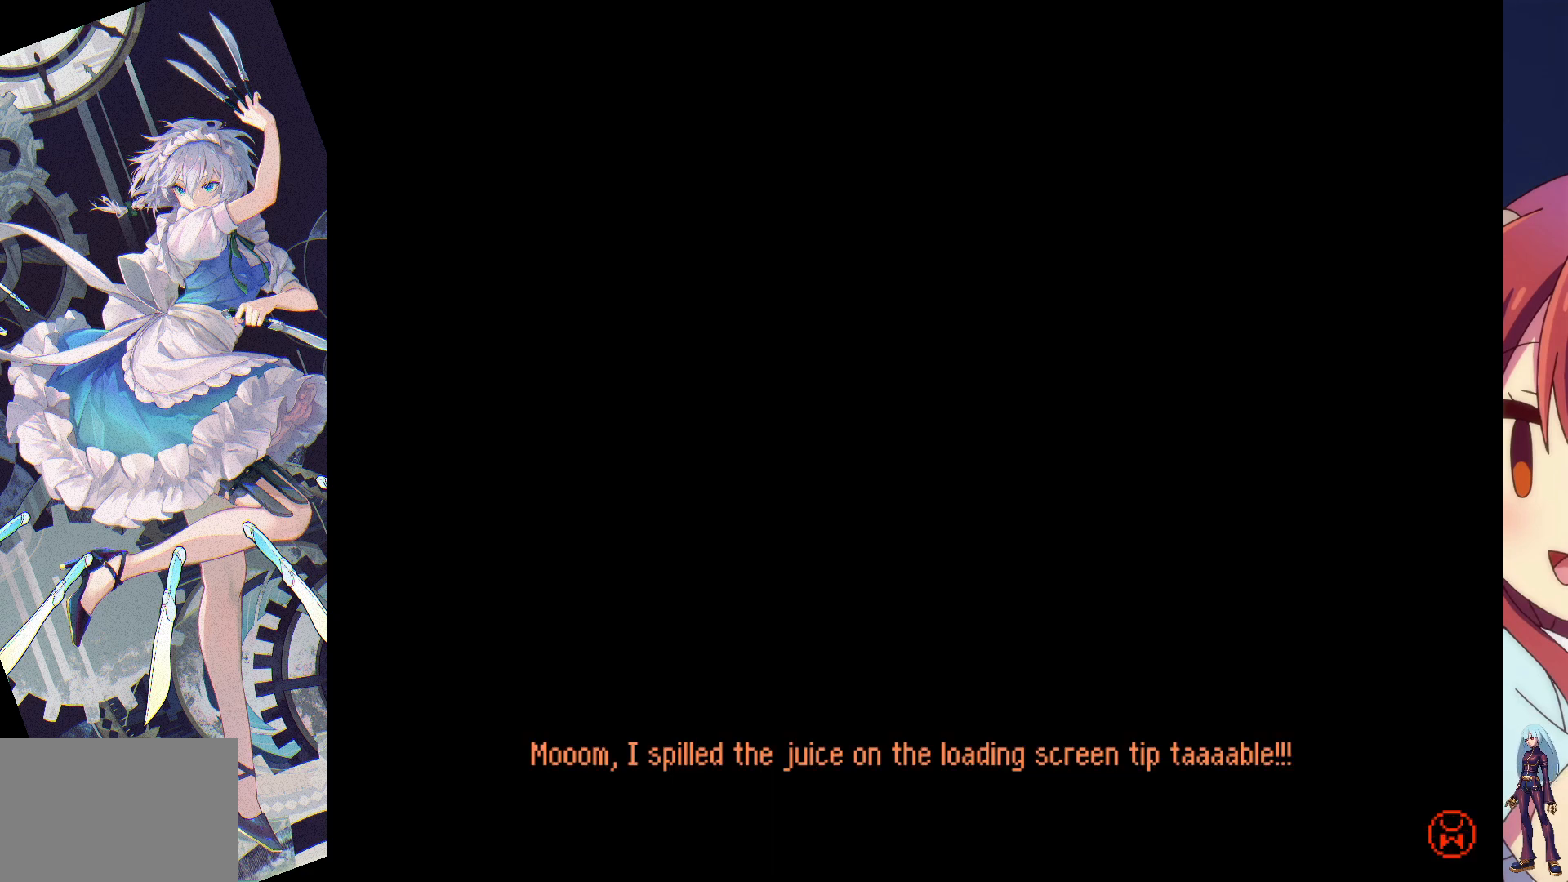
{"buttons": [], "events": []}
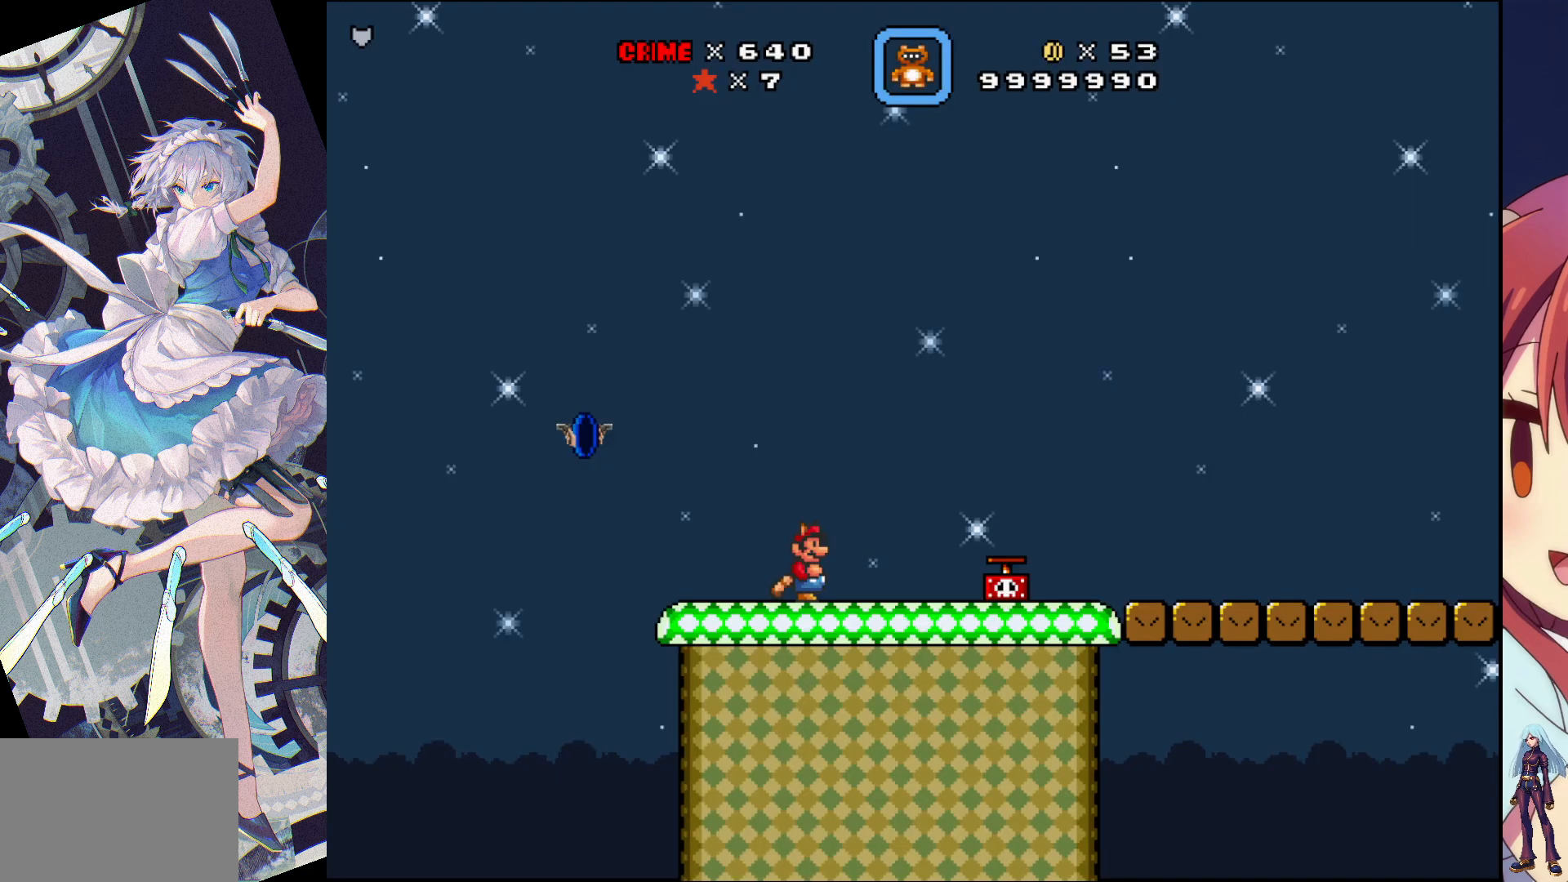
{"buttons": [], "events": []}
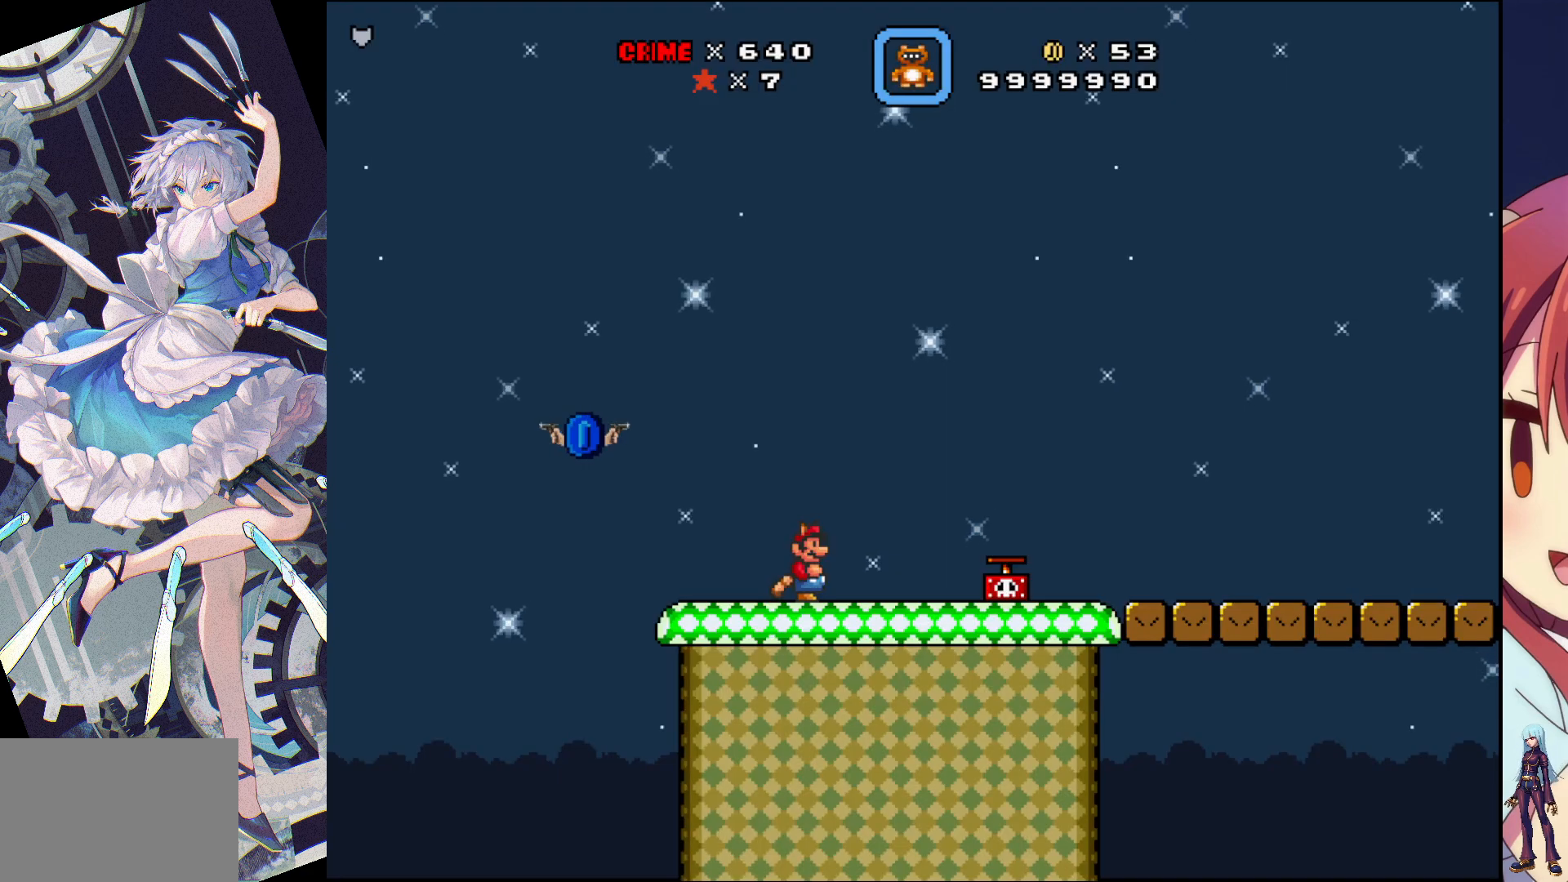
{"buttons": ["SQUARE"], "events": [[217, "SQUARE", "down"]]}
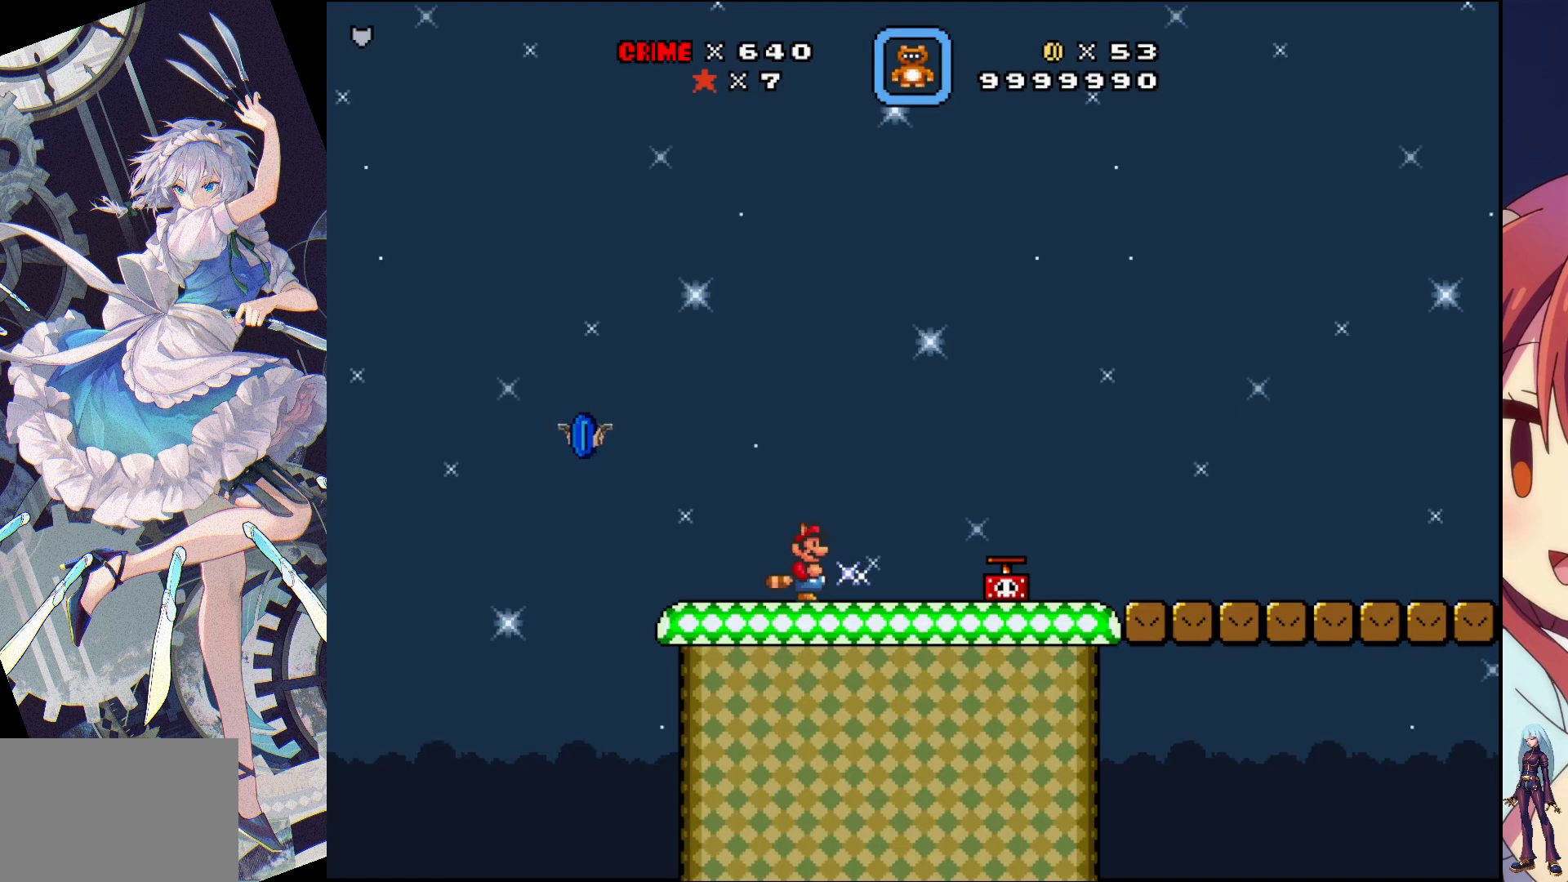
{"buttons": ["SQUARE", "DPAD_LEFT"], "events": [[450, "DPAD_LEFT", "down"]]}
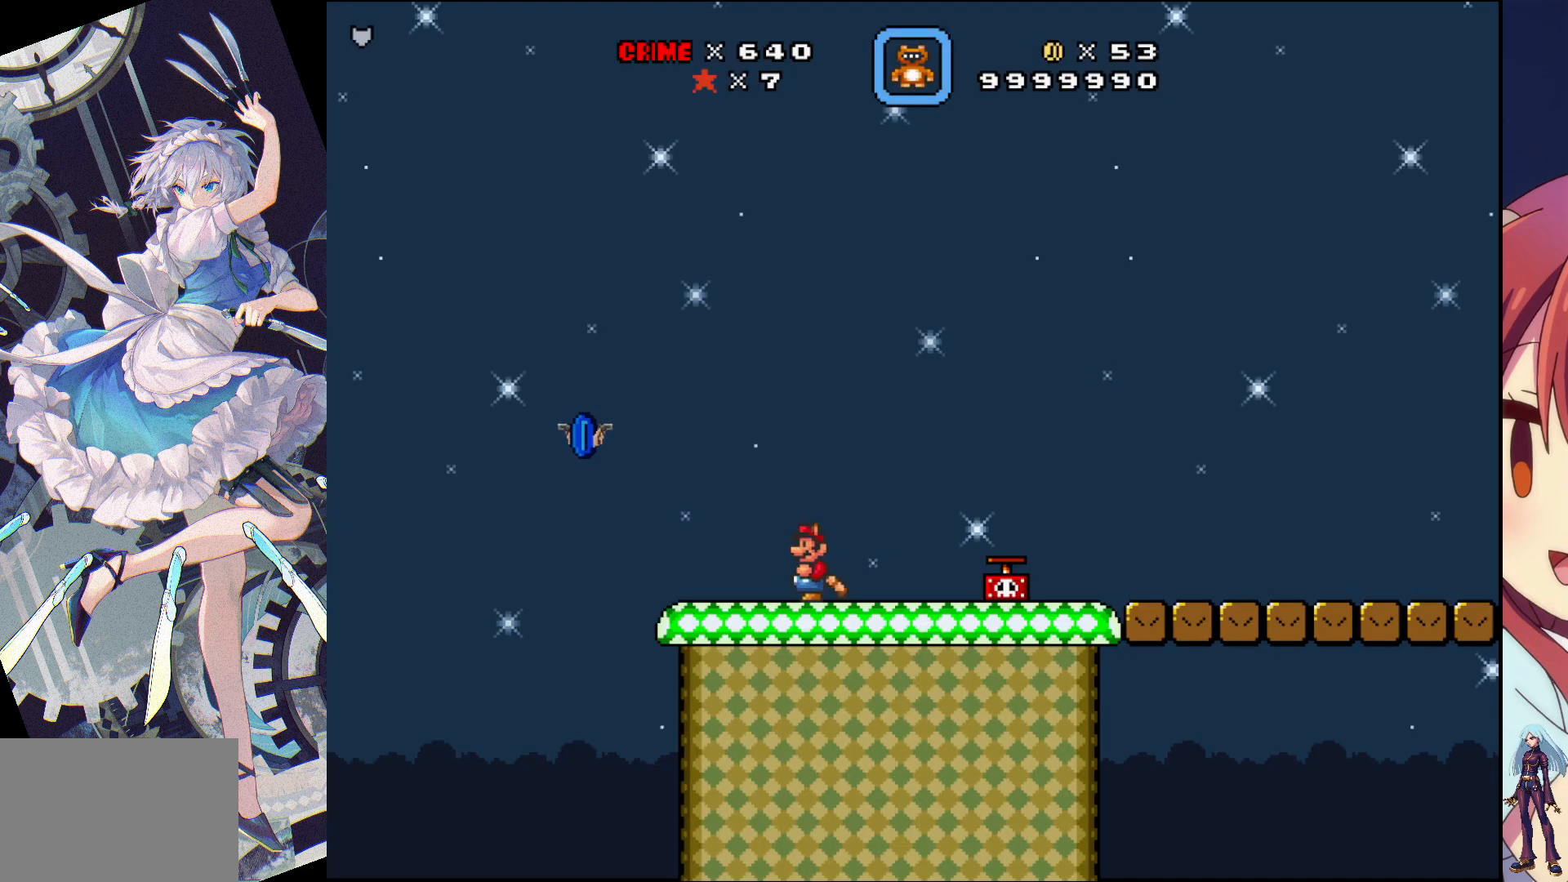
{"buttons": ["CROSS", "SQUARE", "DPAD_LEFT"], "events": [[450, "CROSS", "down"]]}
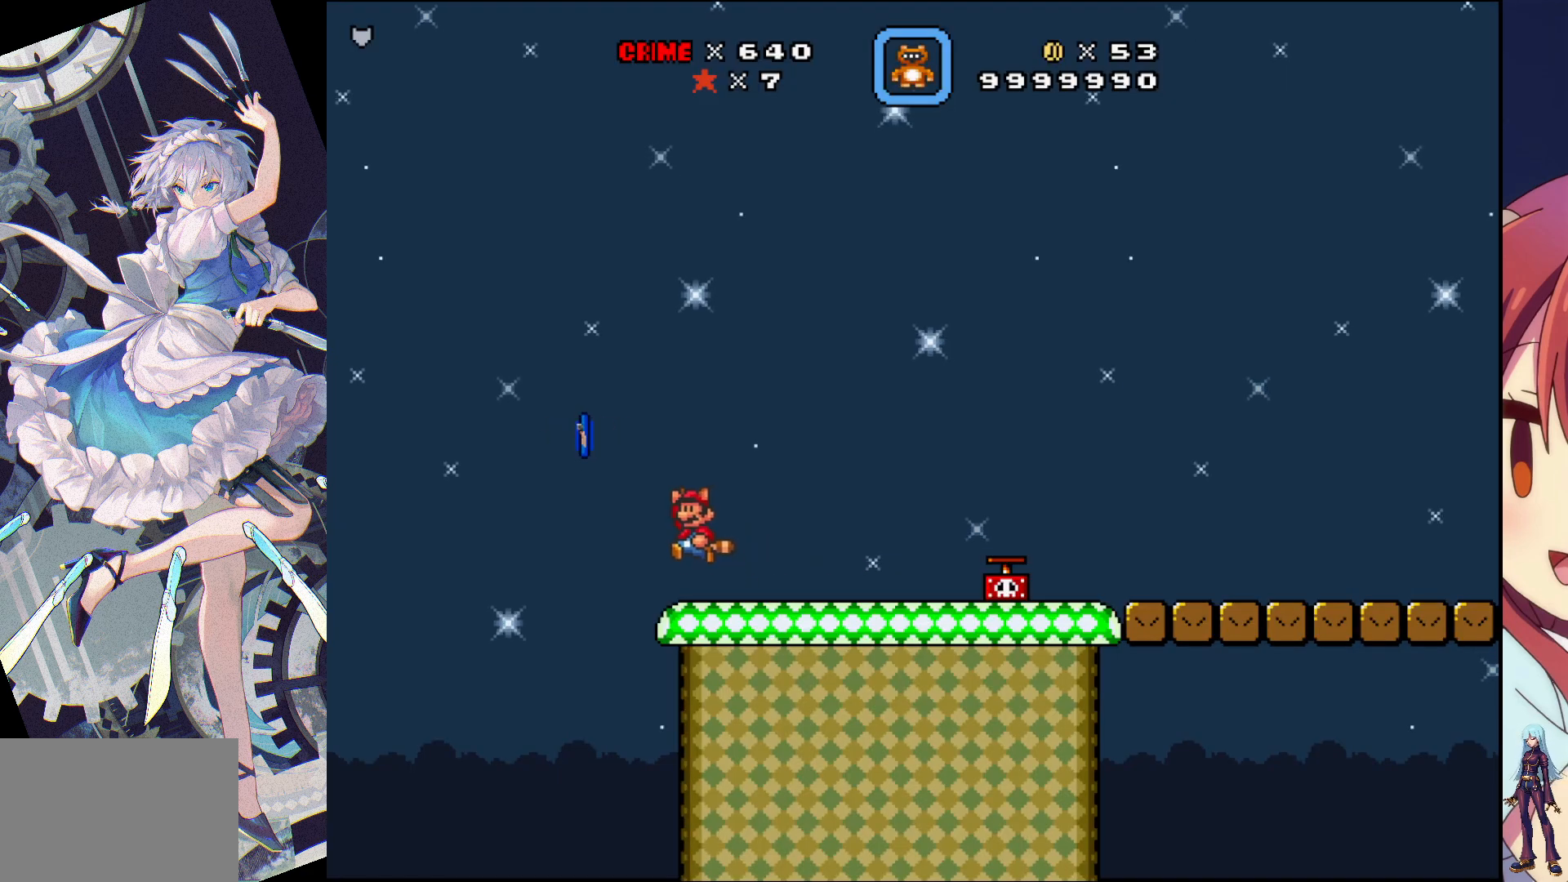
{"buttons": ["SQUARE", "DPAD_RIGHT"], "events": [[100, "DPAD_LEFT", "up"], [183, "DPAD_RIGHT", "down"], [417, "CROSS", "up"]]}
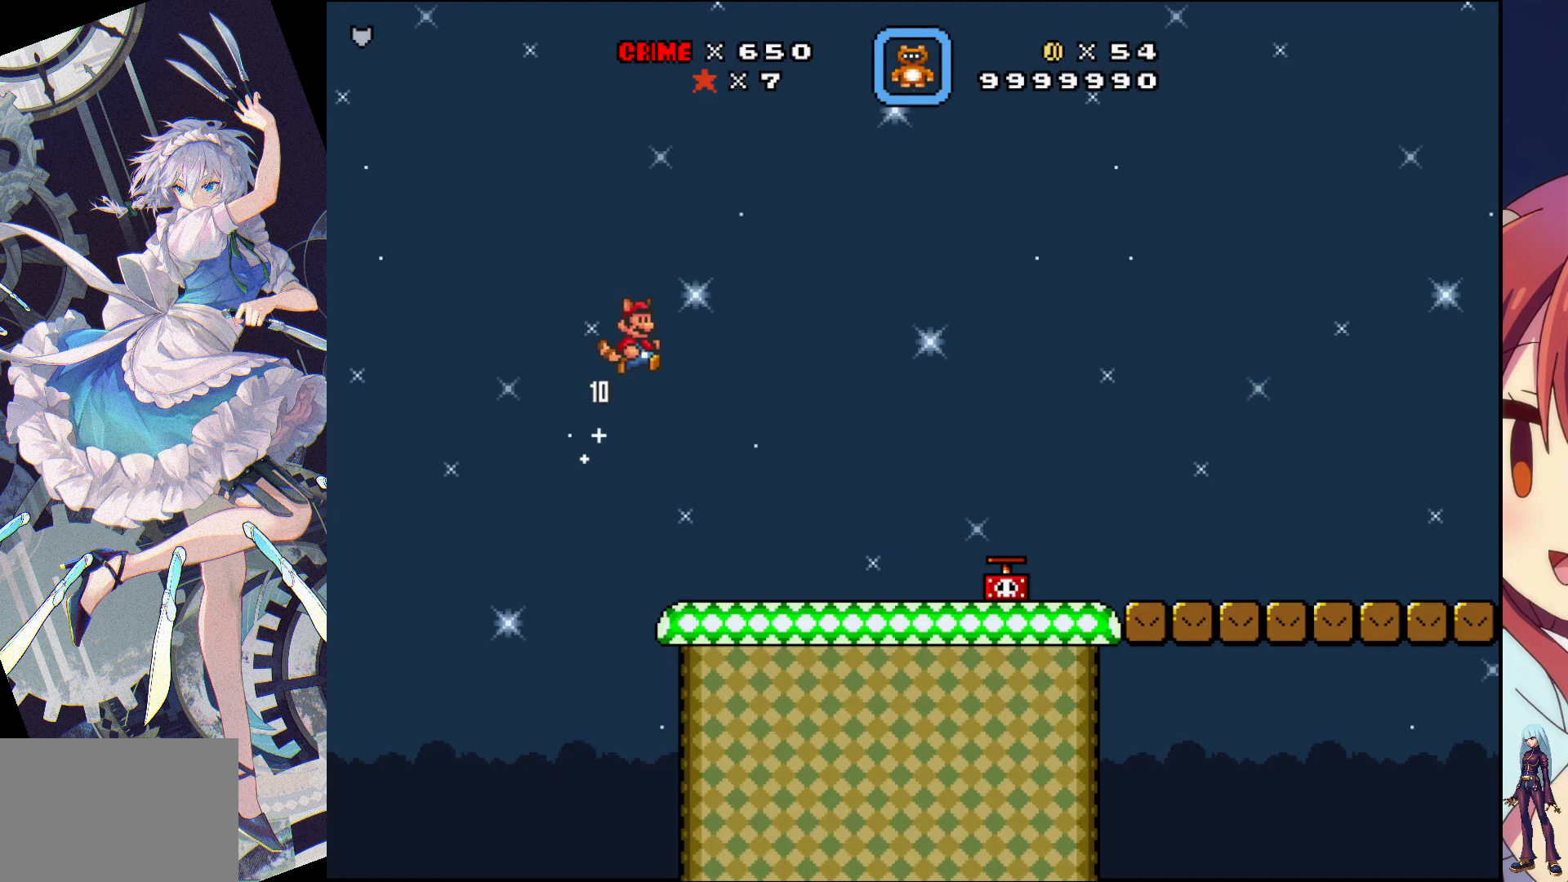
{"buttons": ["SQUARE", "DPAD_RIGHT"], "events": []}
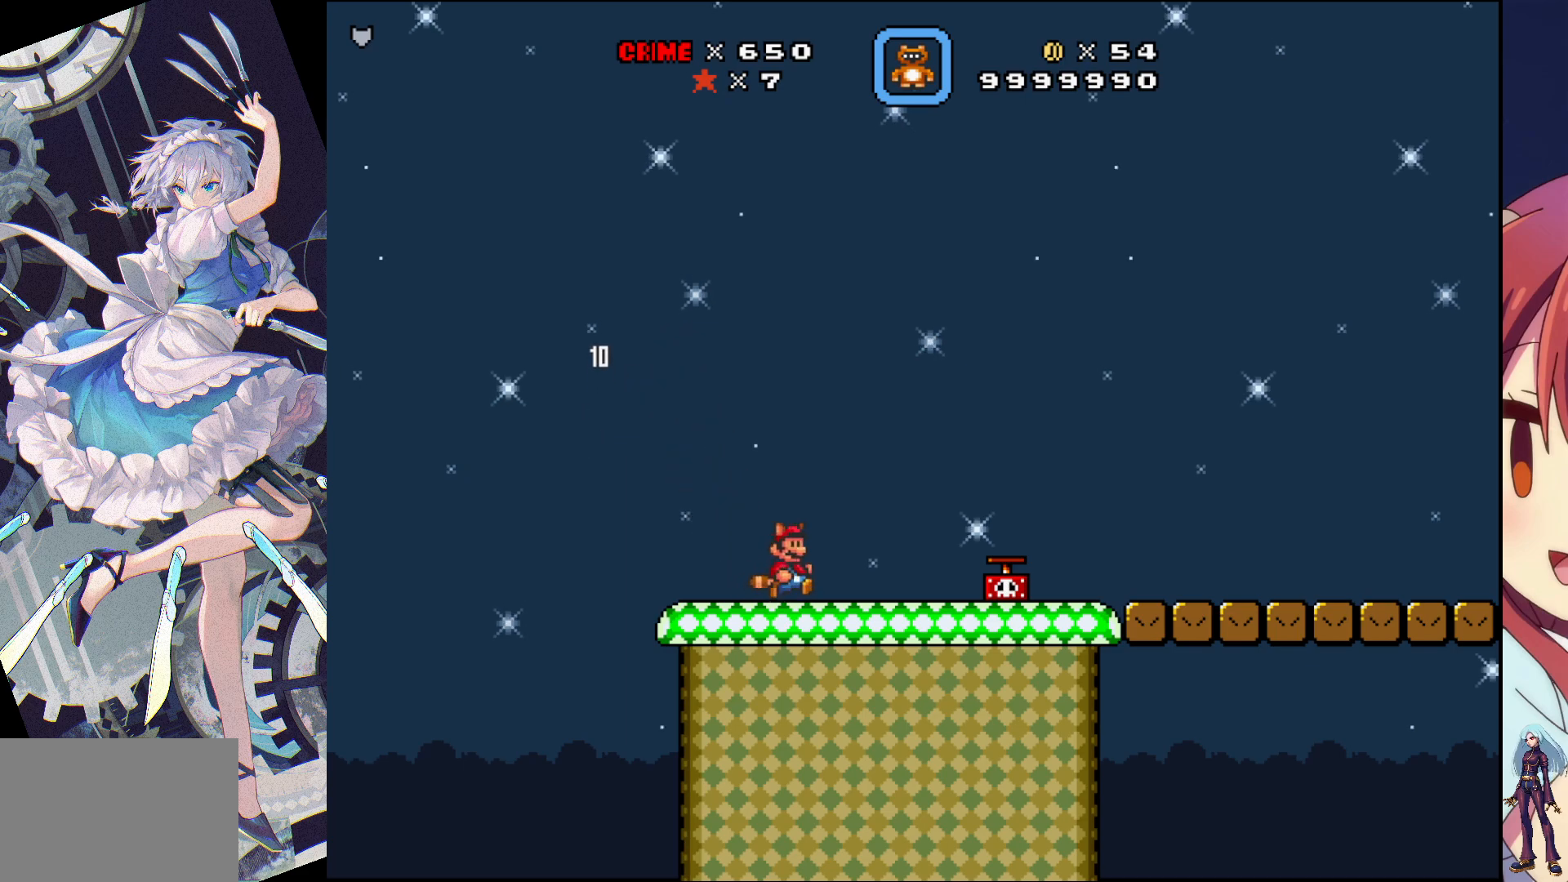
{"buttons": ["SQUARE", "DPAD_RIGHT"], "events": [[67, "CROSS", "down"], [317, "CROSS", "up"]]}
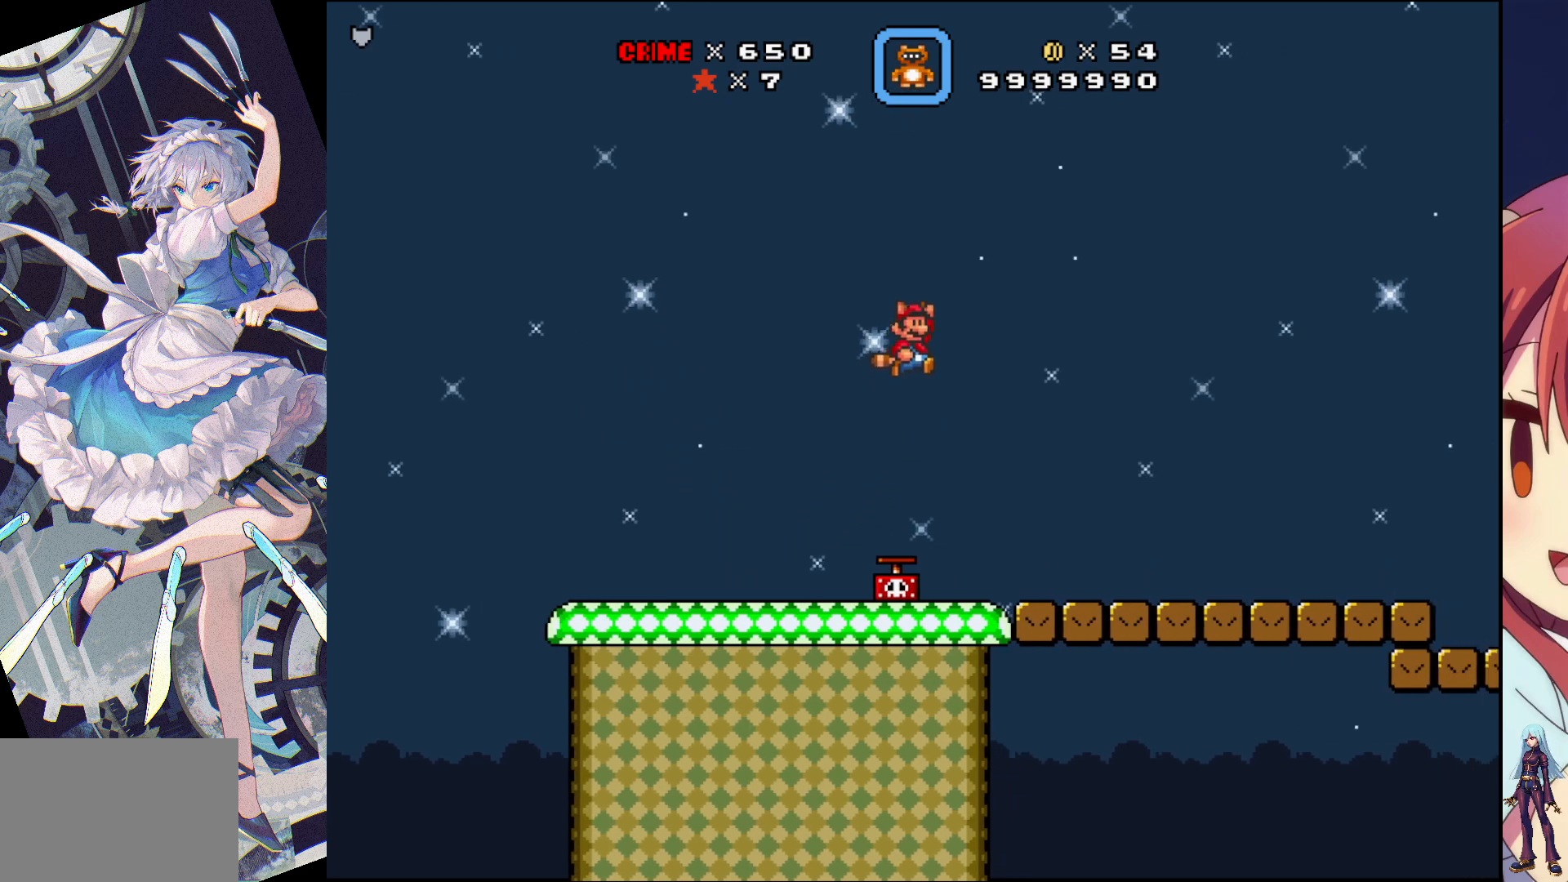
{"buttons": ["SQUARE", "DPAD_RIGHT"], "events": []}
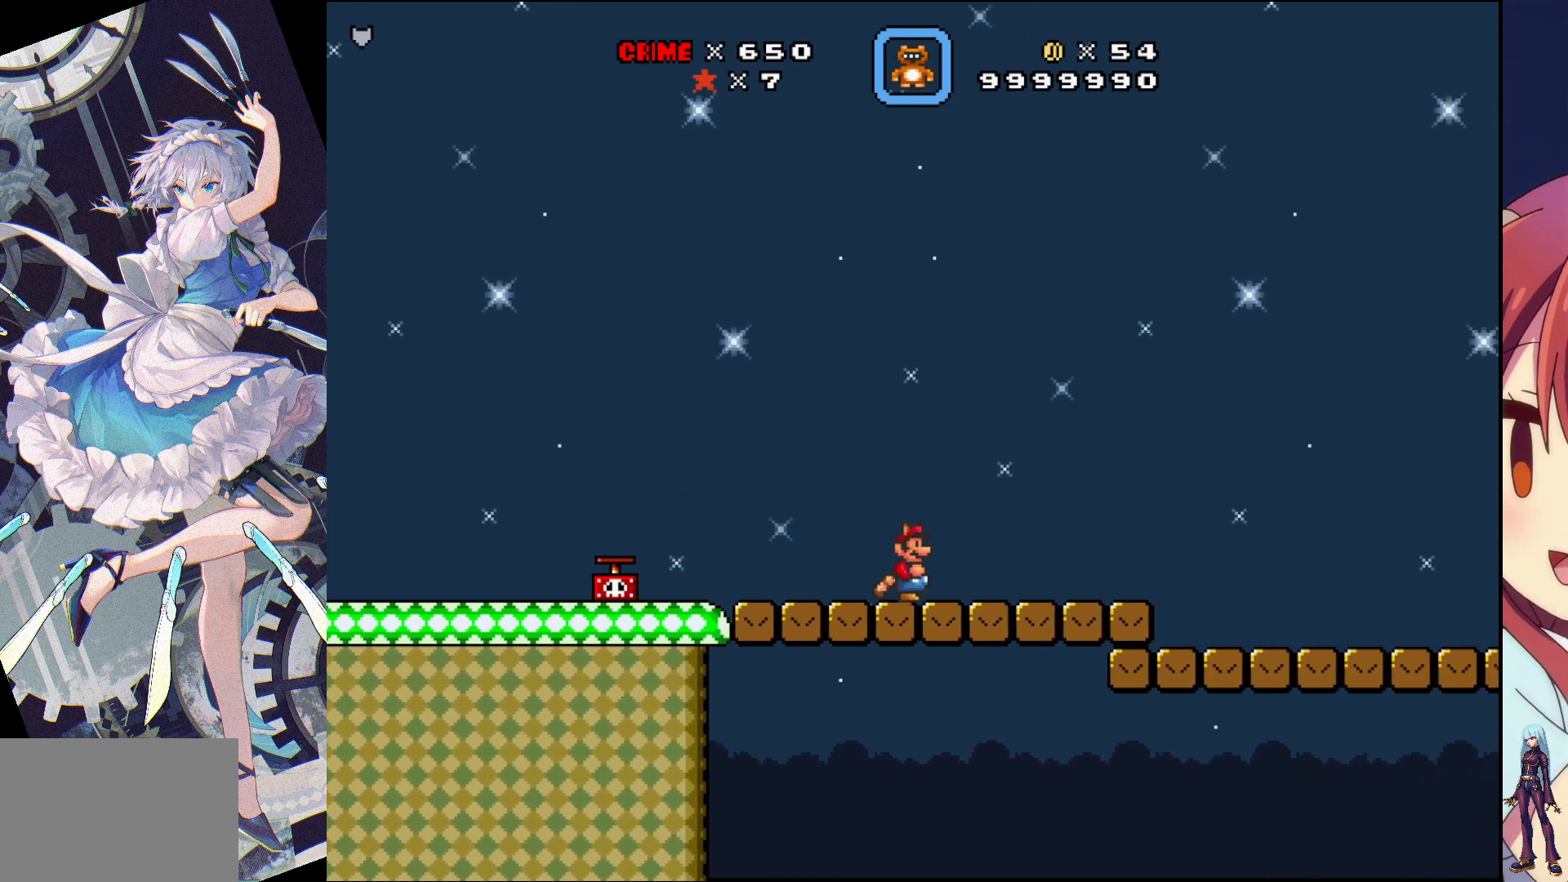
{"buttons": ["SQUARE", "DPAD_RIGHT"], "events": []}
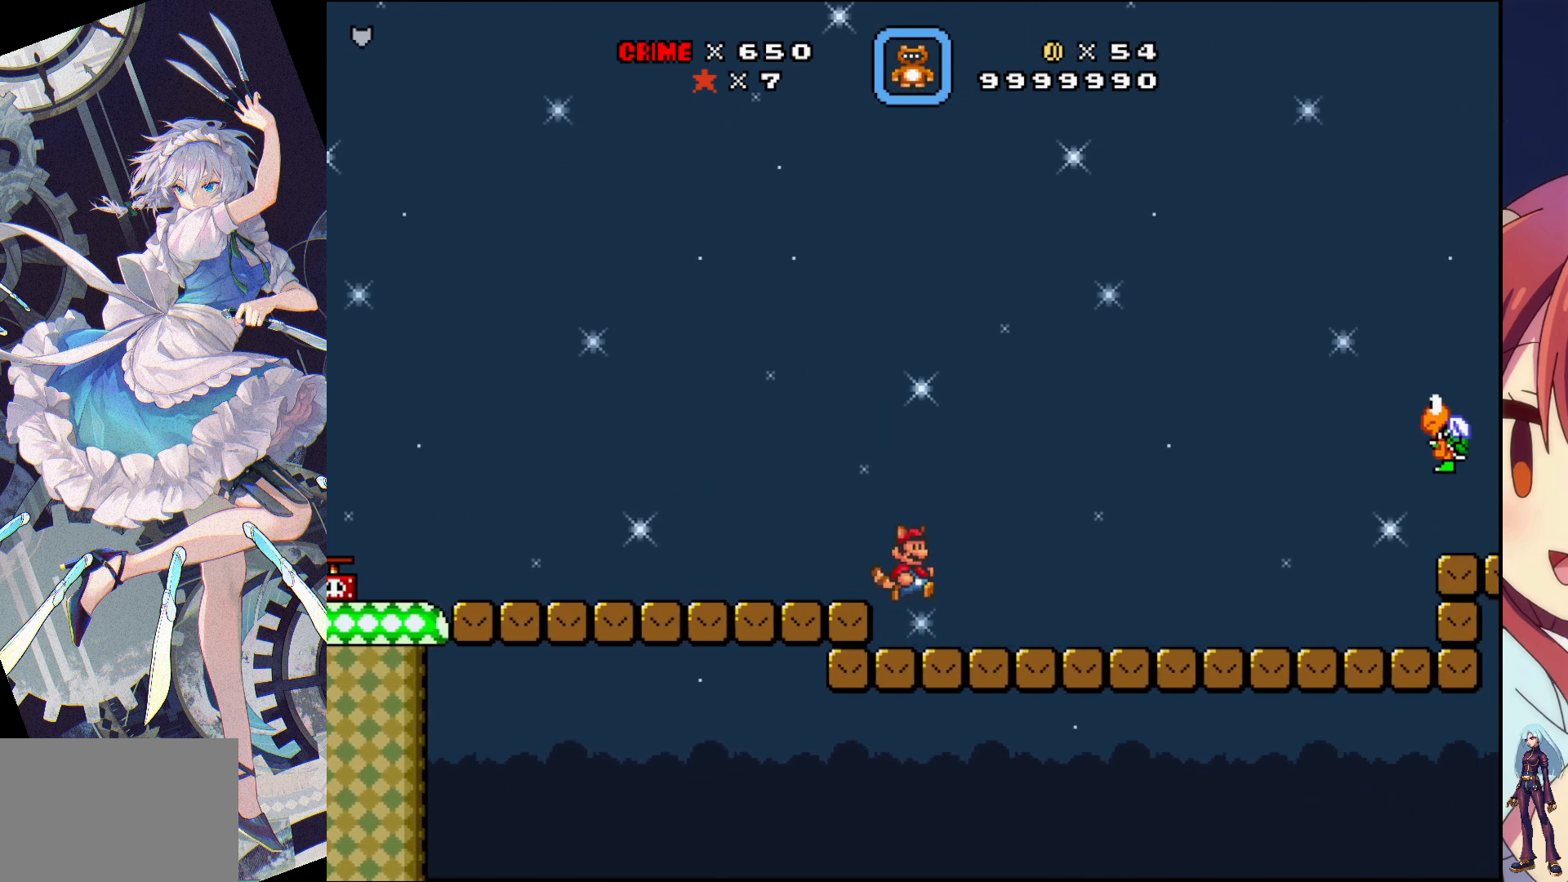
{"buttons": ["SQUARE", "DPAD_LEFT"], "events": [[467, "DPAD_RIGHT", "up"], [500, "DPAD_LEFT", "down"]]}
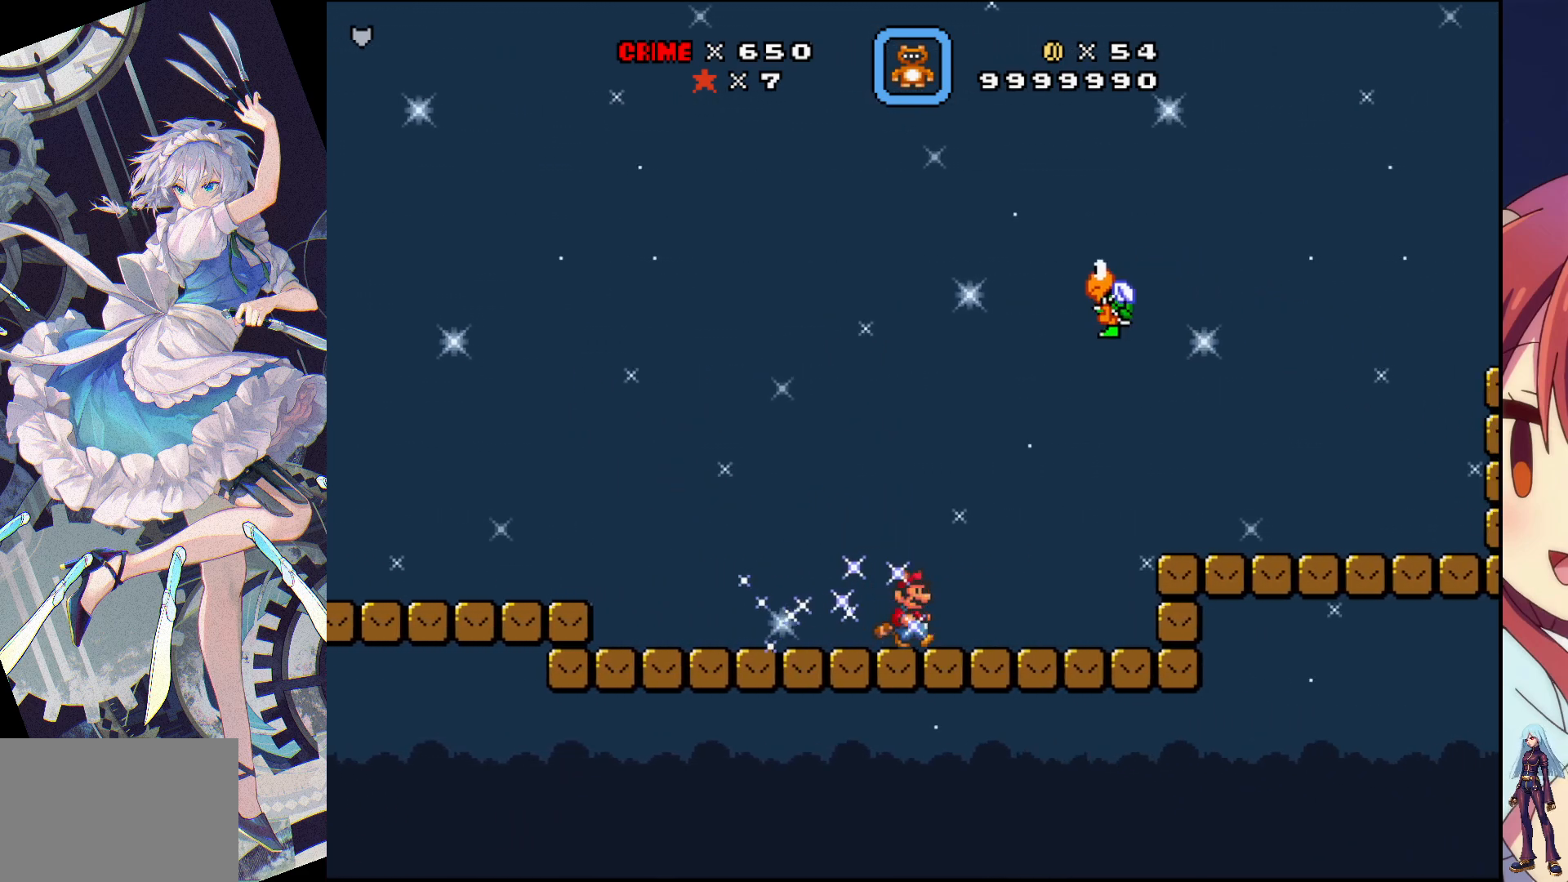
{"buttons": ["DPAD_RIGHT"], "events": [[450, "DPAD_LEFT", "up"], [450, "DPAD_UP", "down"], [467, "DPAD_RIGHT", "down"], [467, "DPAD_UP", "up"], [500, "SQUARE", "up"]]}
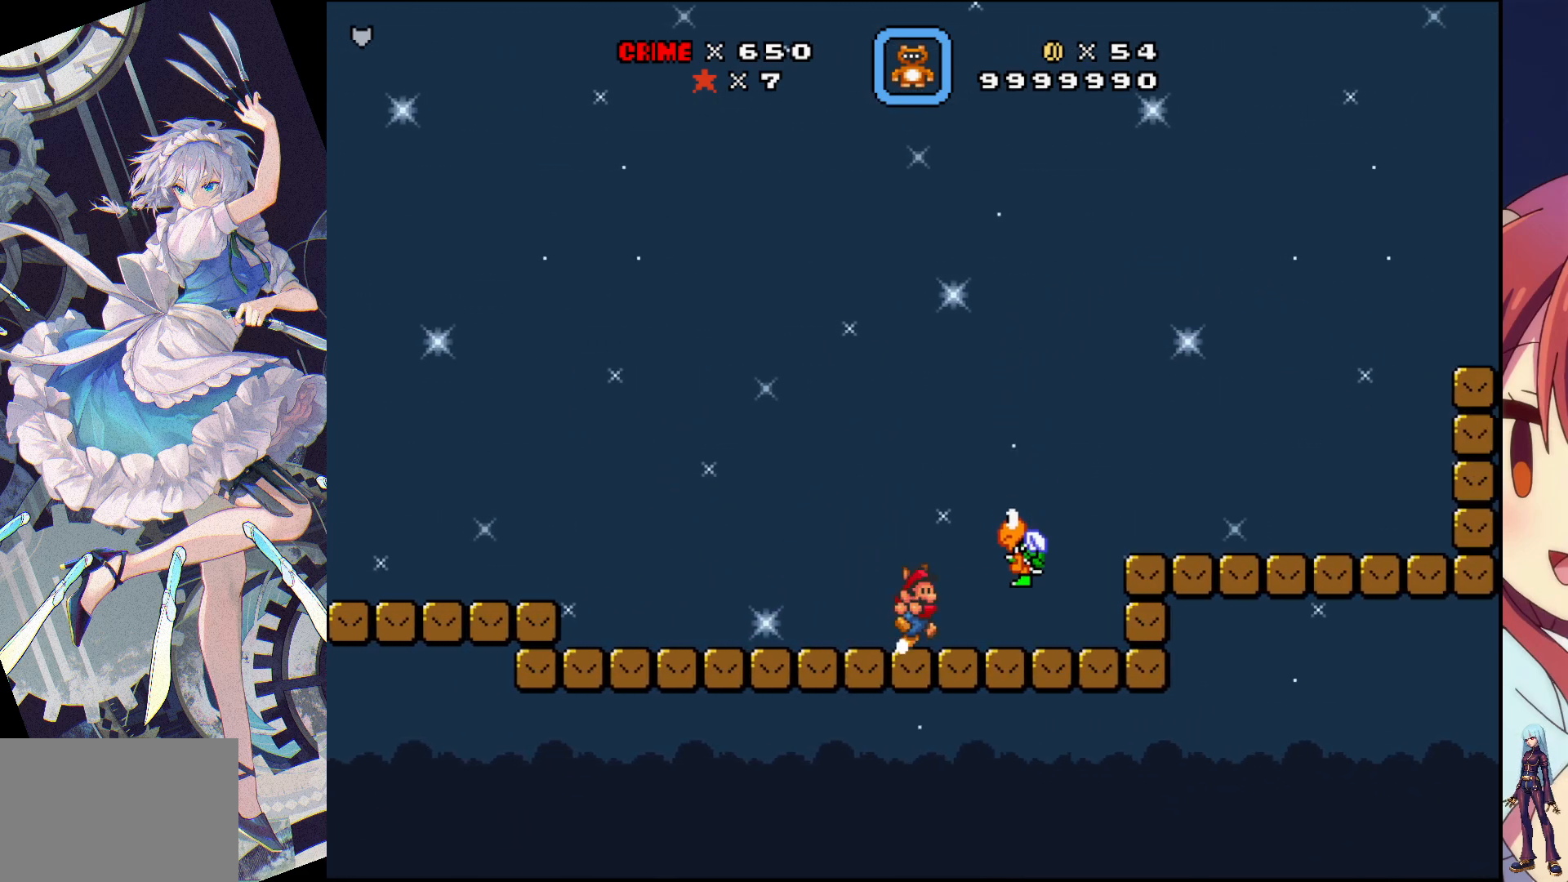
{"buttons": ["SQUARE", "DPAD_RIGHT"], "events": [[100, "SQUARE", "down"], [267, "DPAD_RIGHT", "up"], [350, "DPAD_RIGHT", "down"]]}
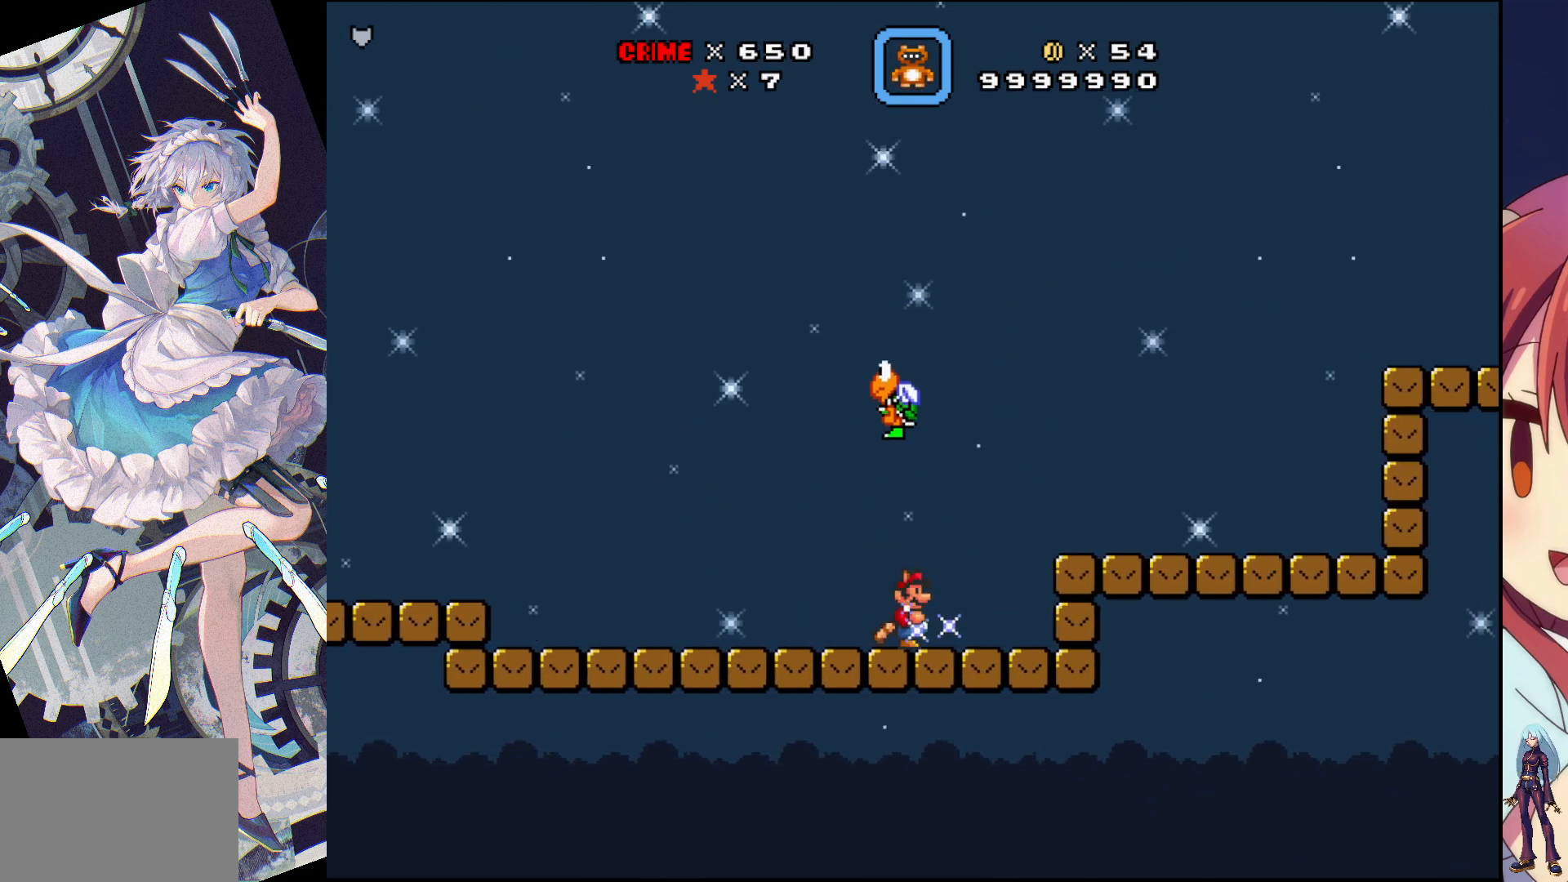
{"buttons": ["SQUARE"], "events": [[183, "CROSS", "down"], [317, "CROSS", "up"], [417, "DPAD_RIGHT", "up"]]}
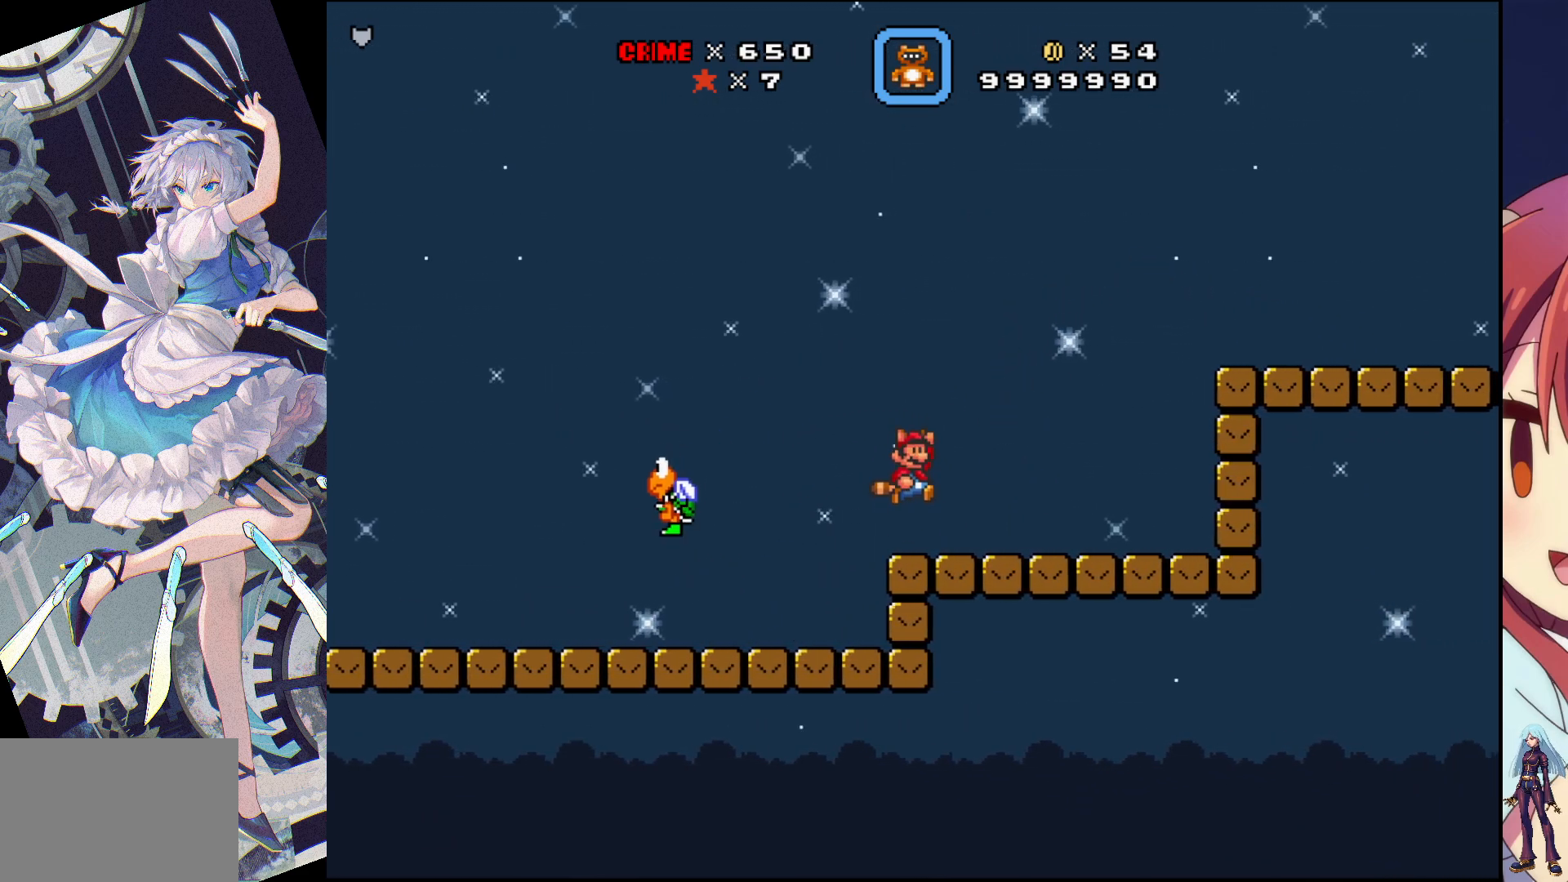
{"buttons": ["SQUARE", "DPAD_LEFT"], "events": [[33, "DPAD_LEFT", "down"]]}
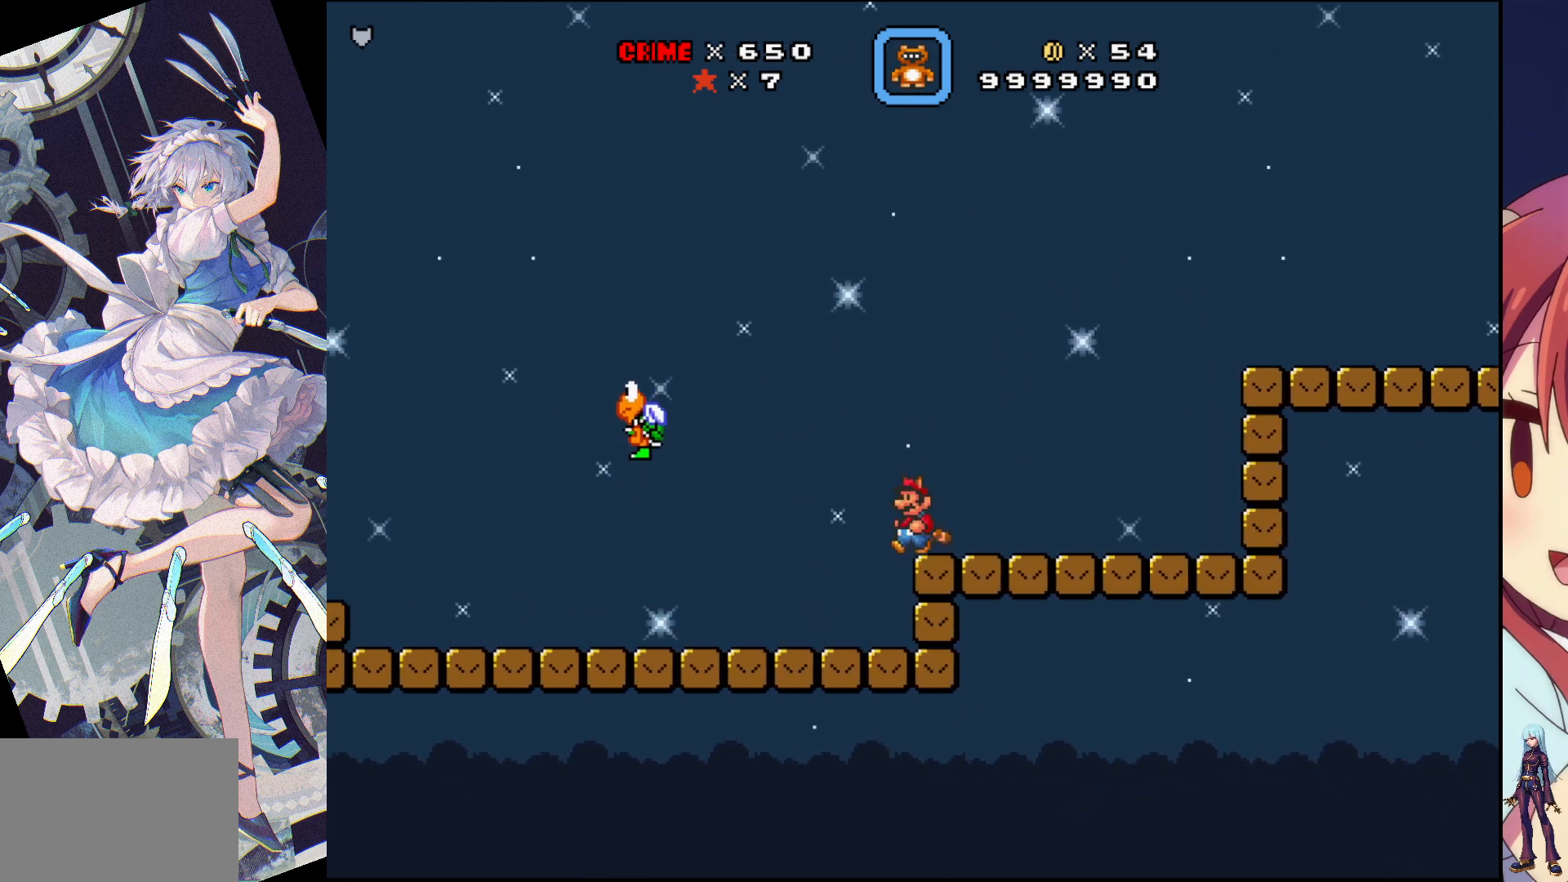
{"buttons": ["SQUARE", "DPAD_LEFT"], "events": []}
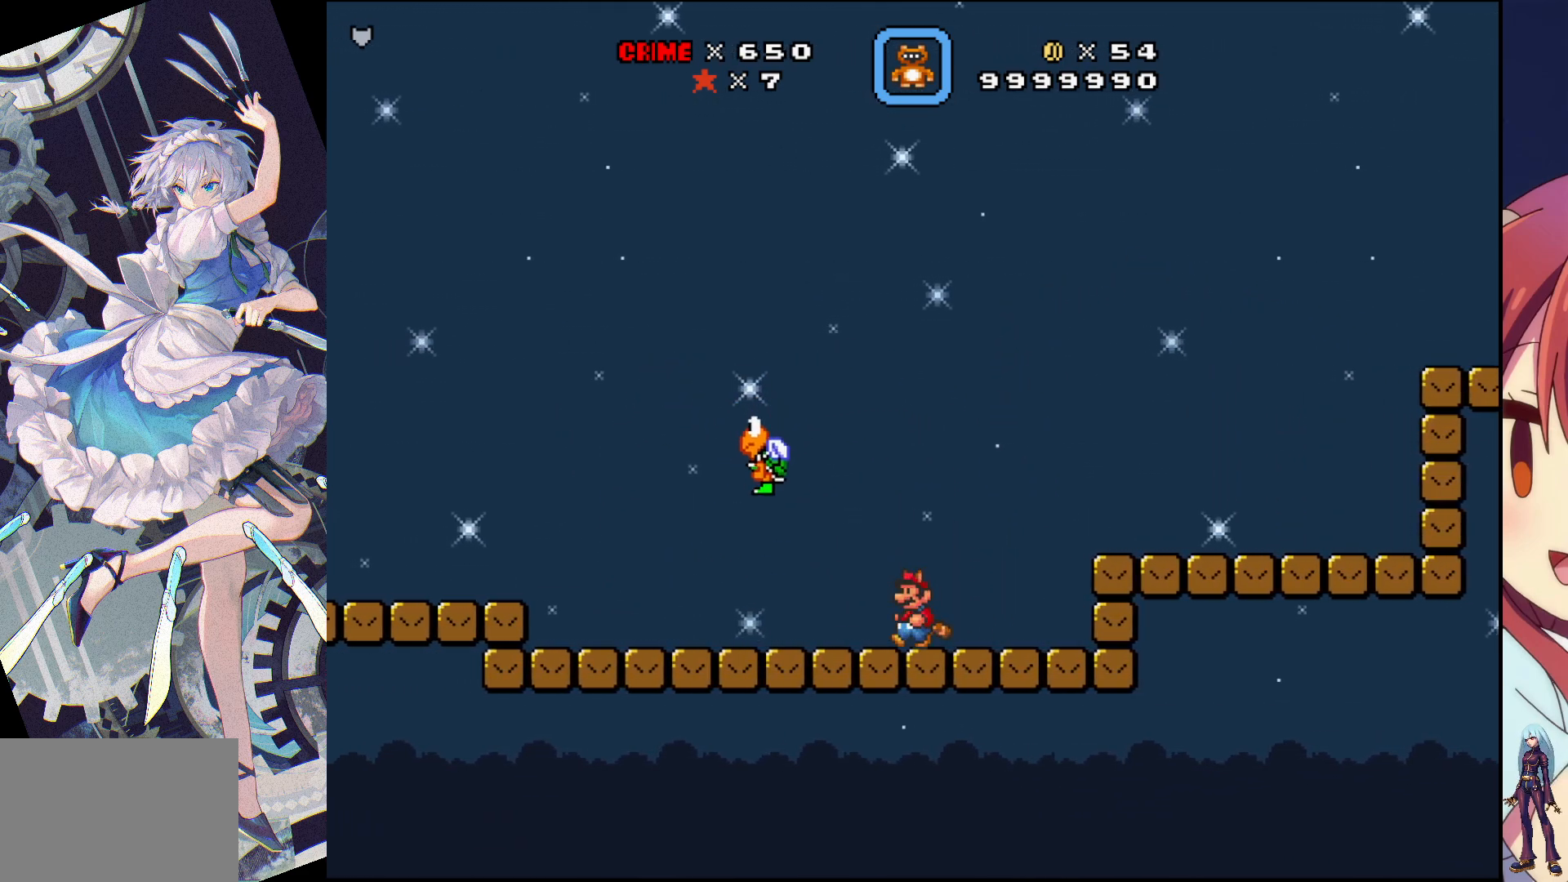
{"buttons": ["SQUARE"], "events": [[17, "SQUARE", "up"], [117, "SQUARE", "down"], [167, "DPAD_LEFT", "up"]]}
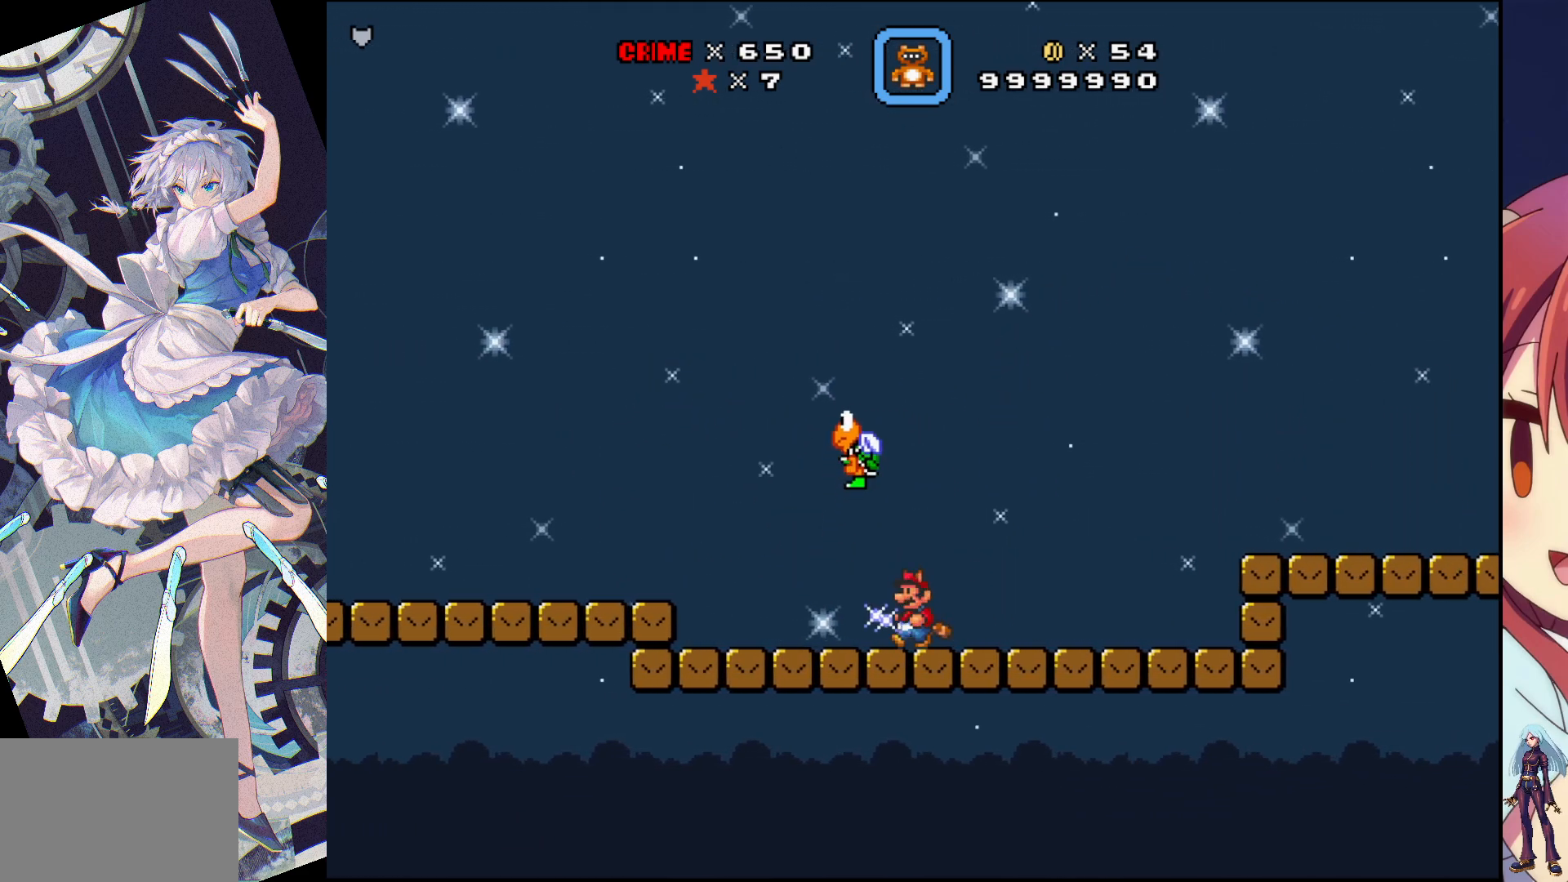
{"buttons": ["SQUARE", "DPAD_LEFT"], "events": [[283, "CROSS", "down"], [417, "DPAD_LEFT", "down"], [500, "CROSS", "up"]]}
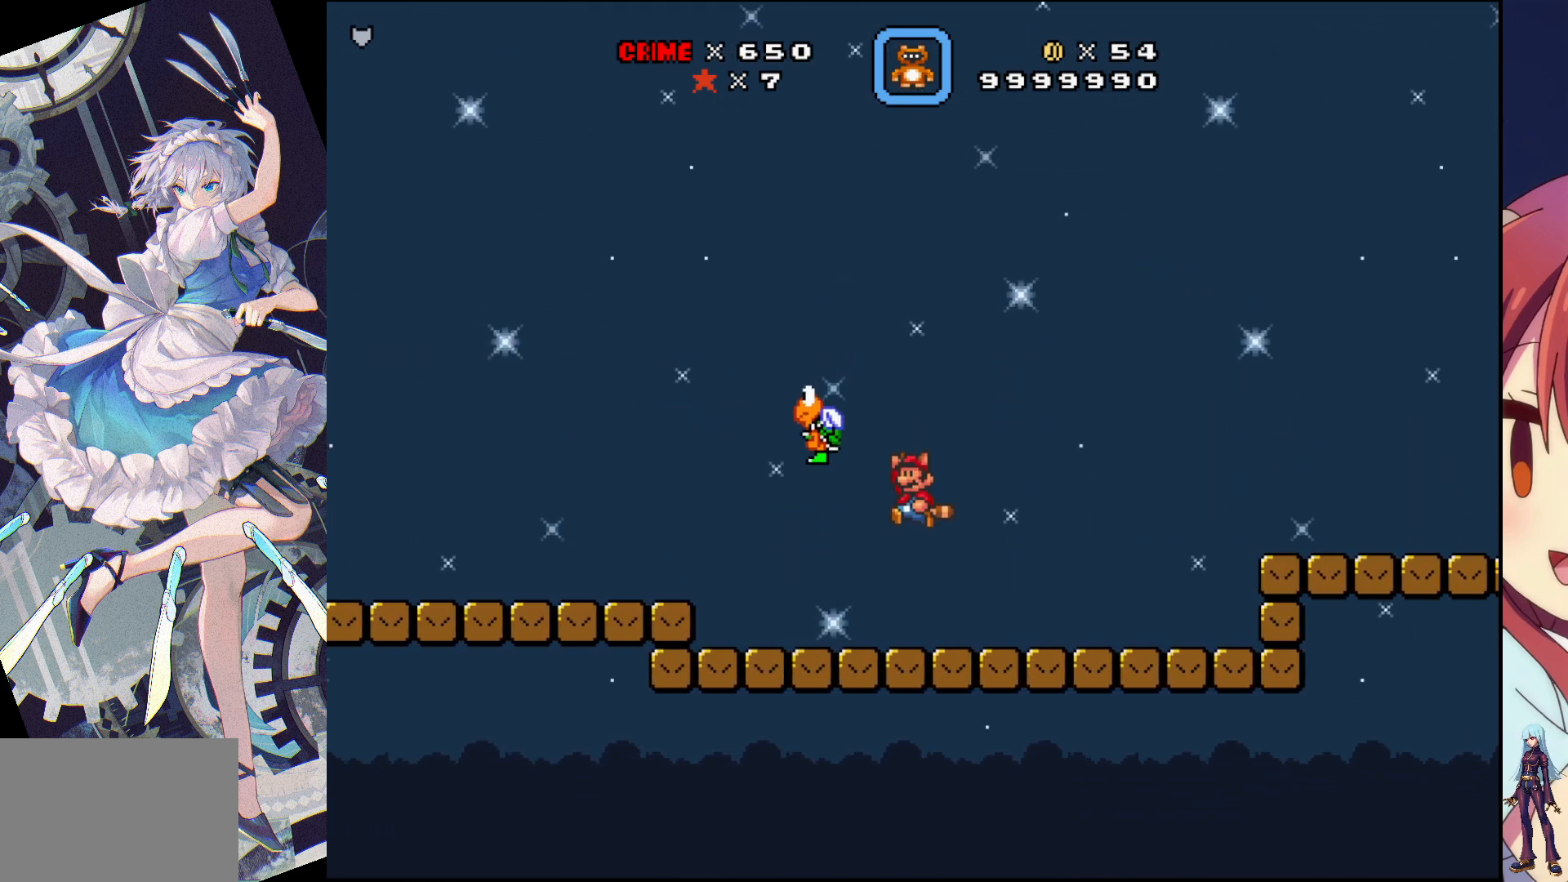
{"buttons": ["SQUARE", "DPAD_RIGHT"], "events": [[17, "SQUARE", "up"], [117, "SQUARE", "down"], [133, "DPAD_LEFT", "up"], [450, "DPAD_RIGHT", "down"]]}
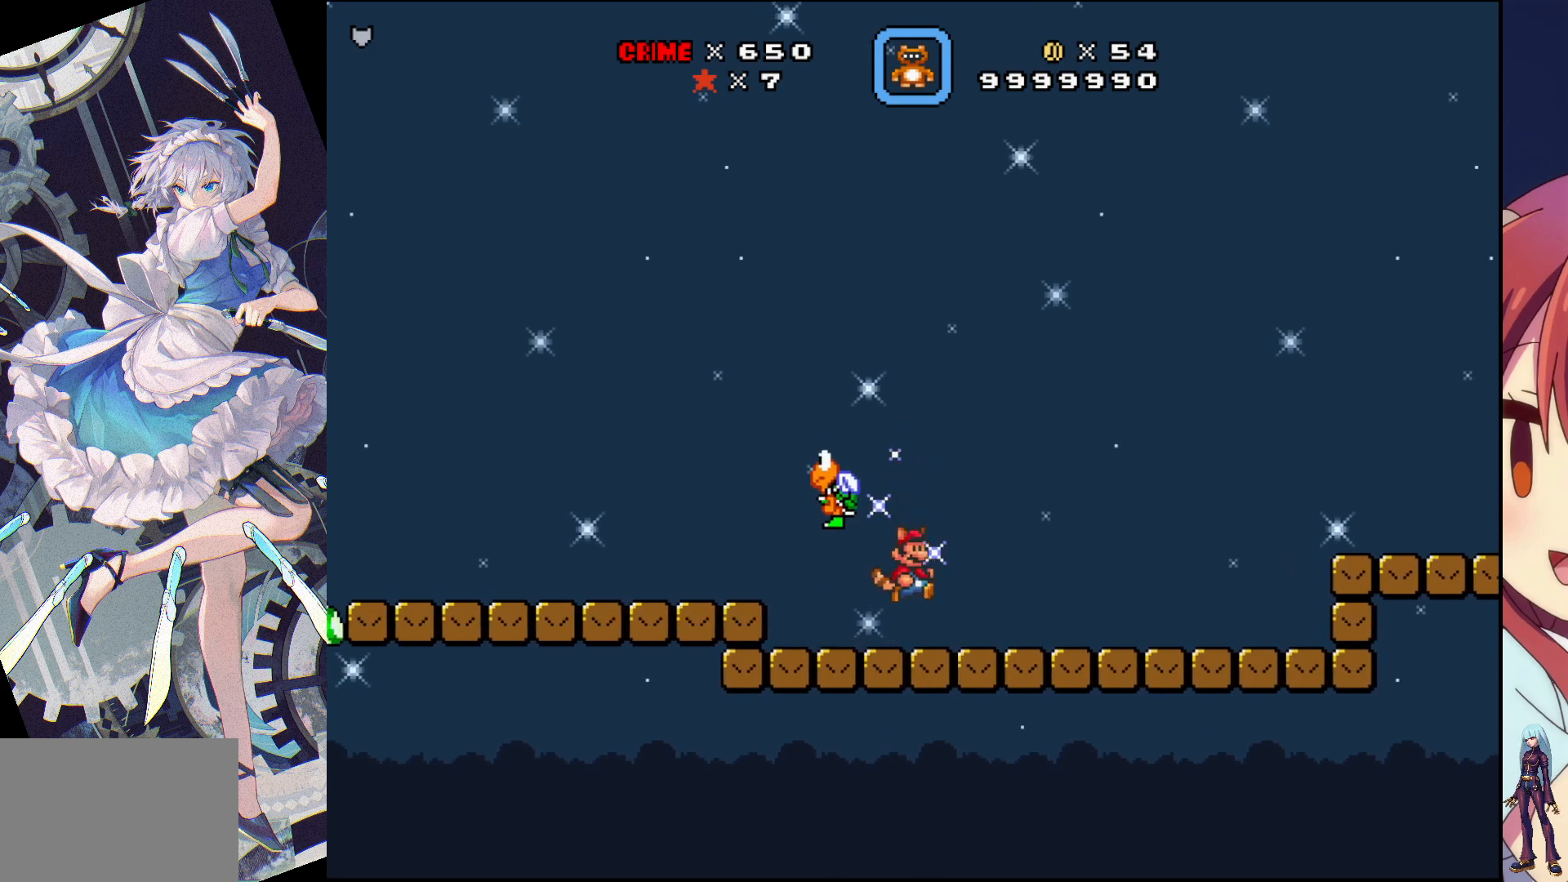
{"buttons": ["DPAD_LEFT"], "events": [[83, "DPAD_RIGHT", "up"], [250, "DPAD_LEFT", "down"], [300, "SQUARE", "up"]]}
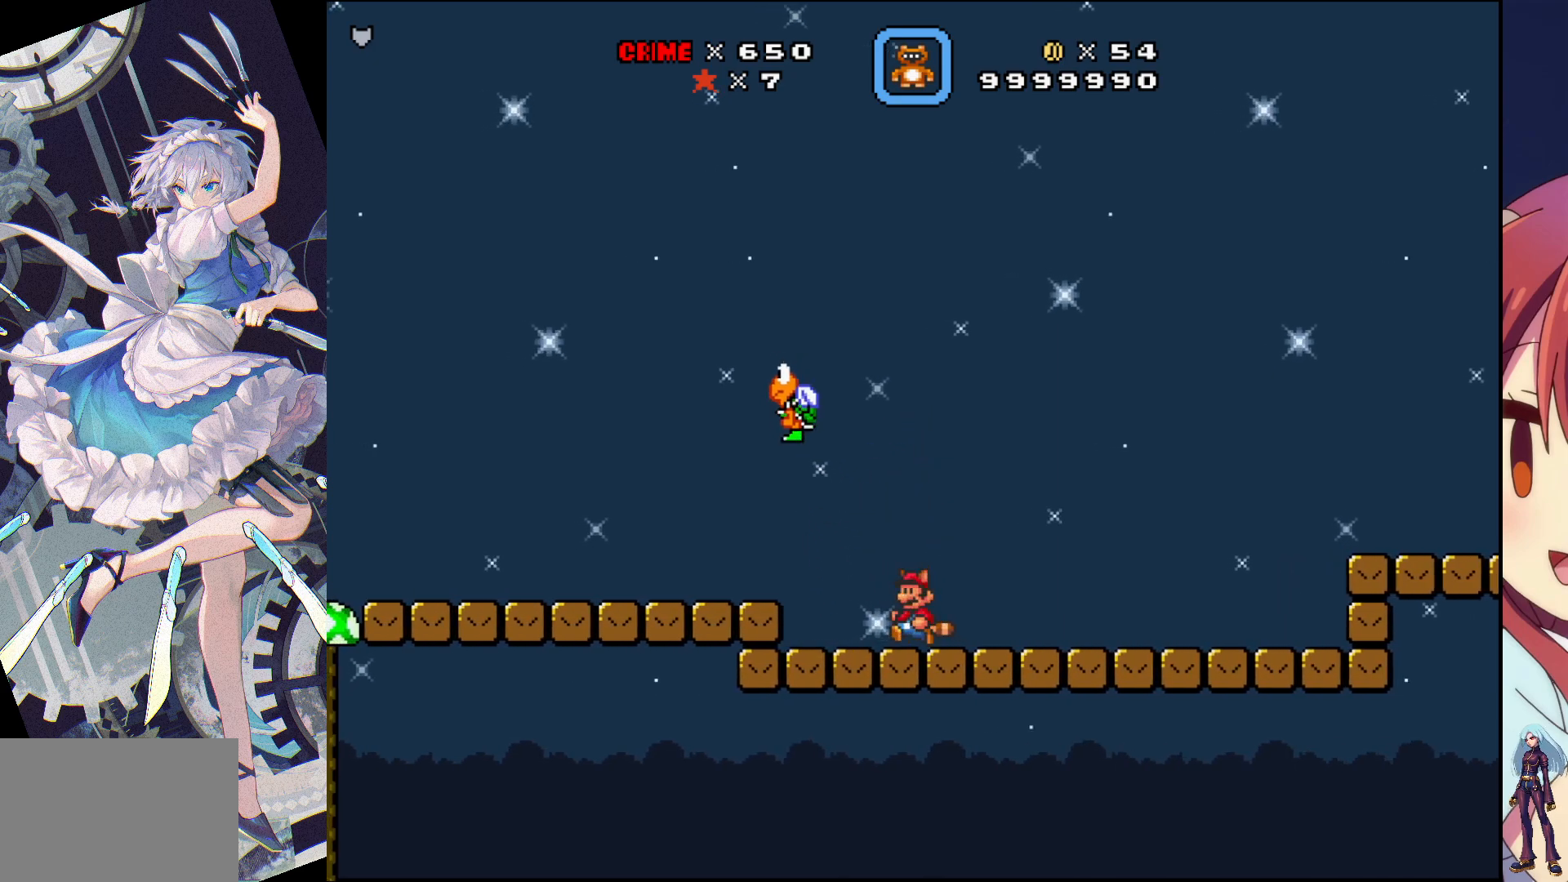
{"buttons": ["SQUARE", "DPAD_RIGHT"], "events": [[100, "CROSS", "down"], [250, "SQUARE", "down"], [300, "CROSS", "up"], [333, "DPAD_LEFT", "up"], [500, "DPAD_RIGHT", "down"]]}
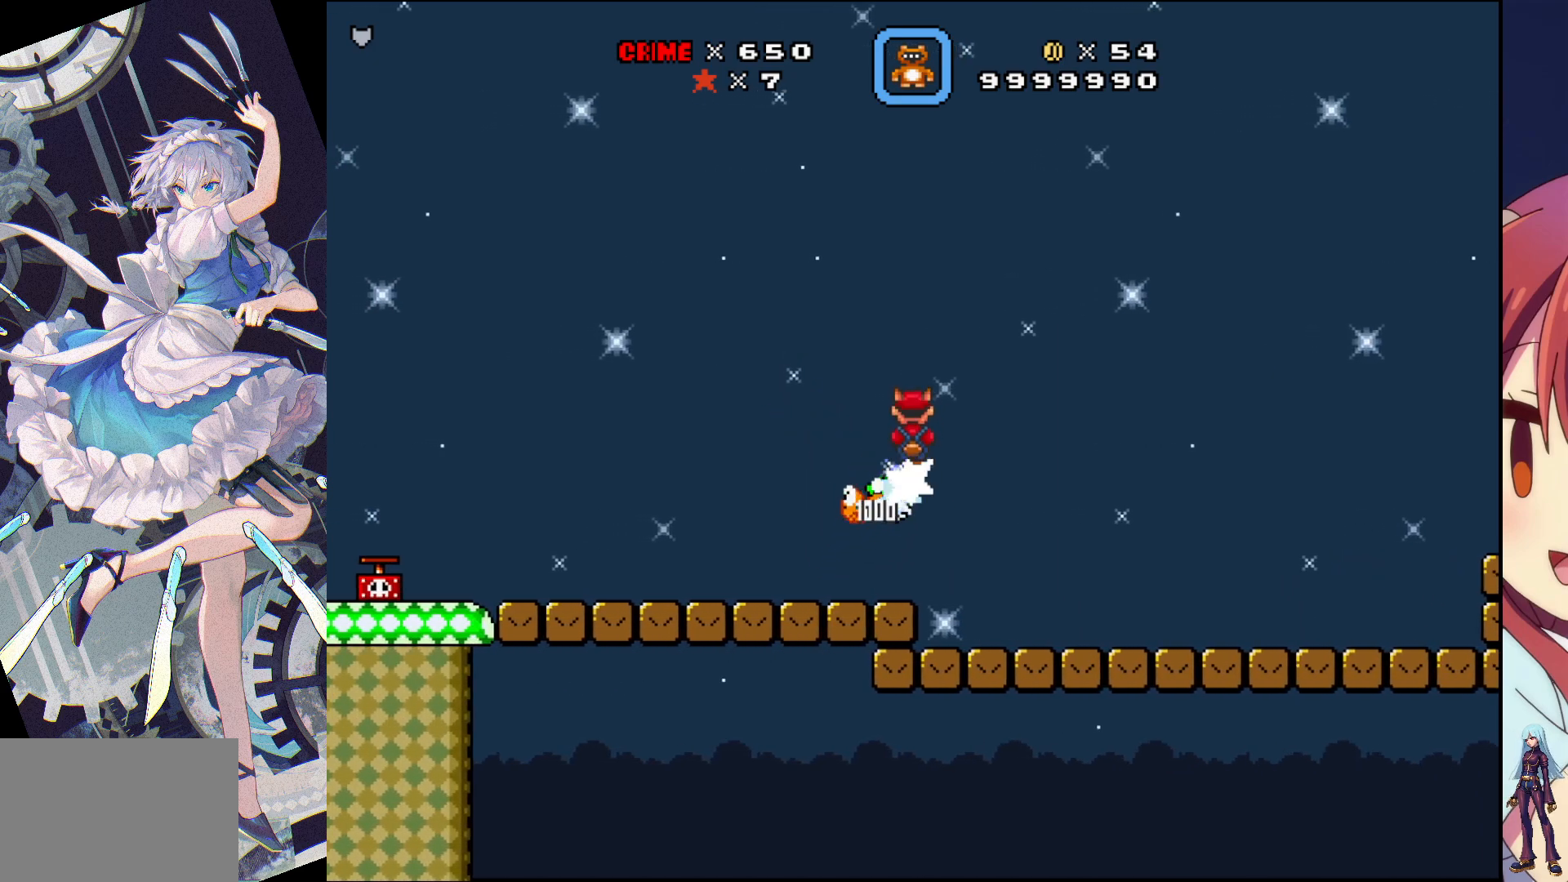
{"buttons": ["SQUARE"], "events": [[267, "DPAD_RIGHT", "up"]]}
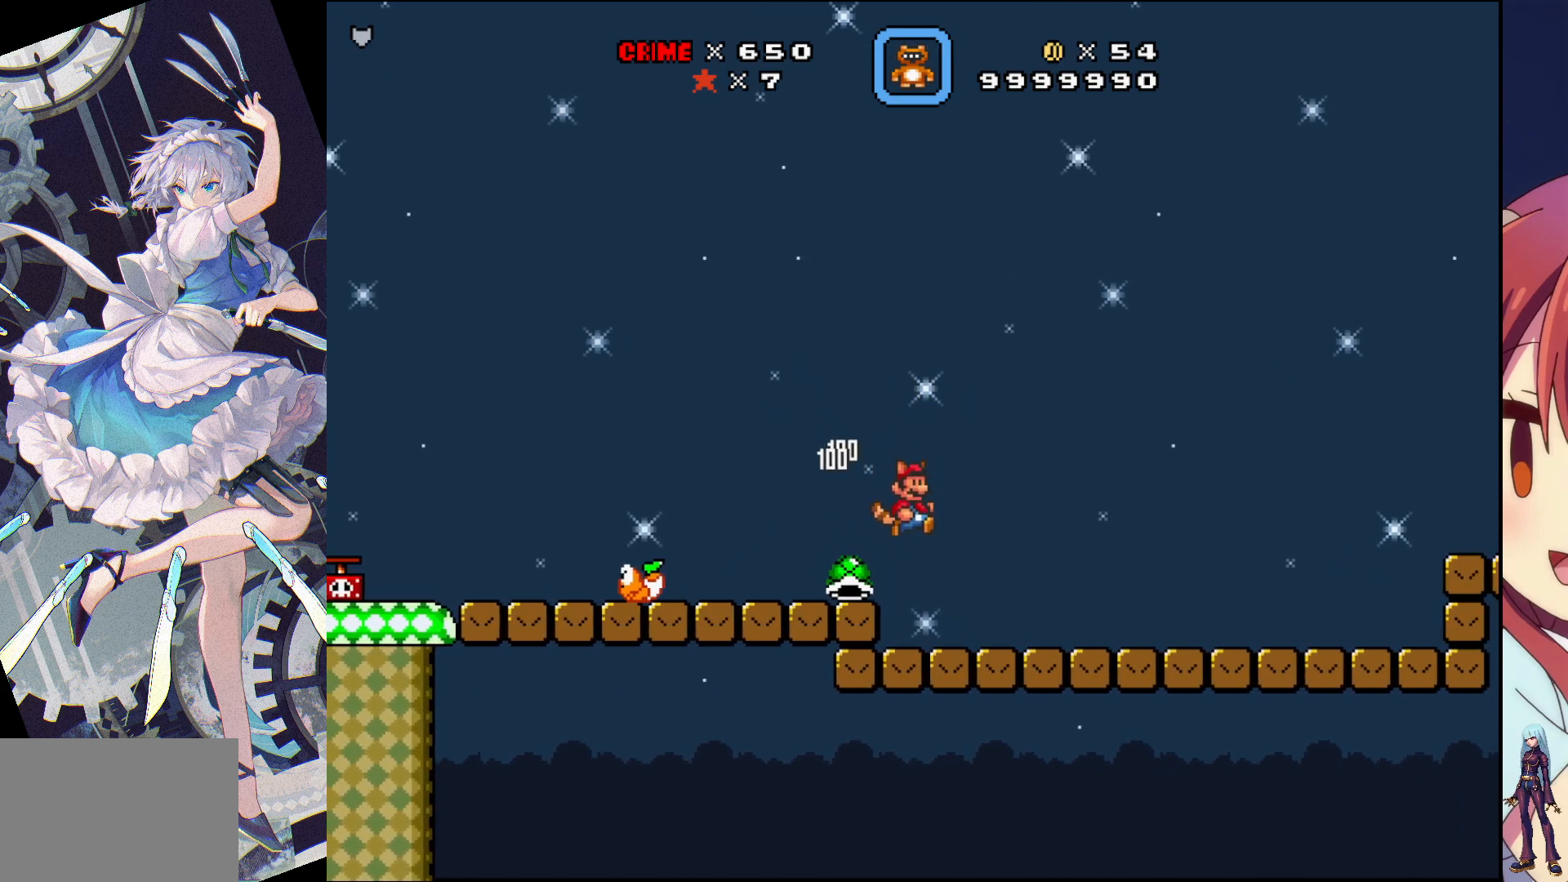
{"buttons": ["SQUARE"], "events": [[267, "DPAD_LEFT", "down"], [300, "CROSS", "down"], [417, "CROSS", "up"], [467, "DPAD_LEFT", "up"]]}
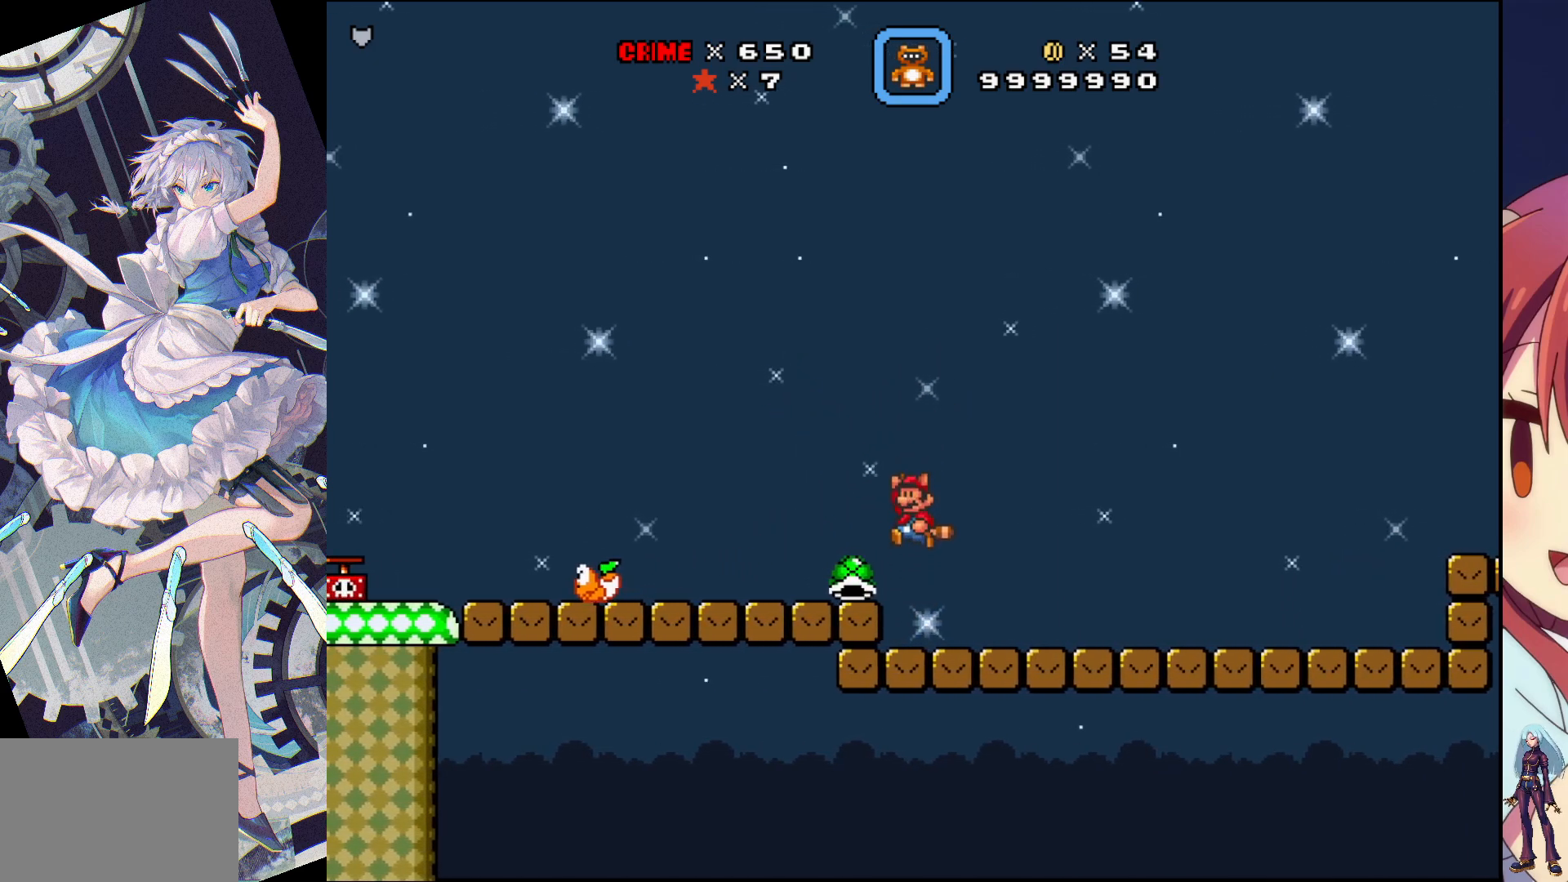
{"buttons": ["SQUARE", "DPAD_LEFT"], "events": [[483, "DPAD_LEFT", "down"]]}
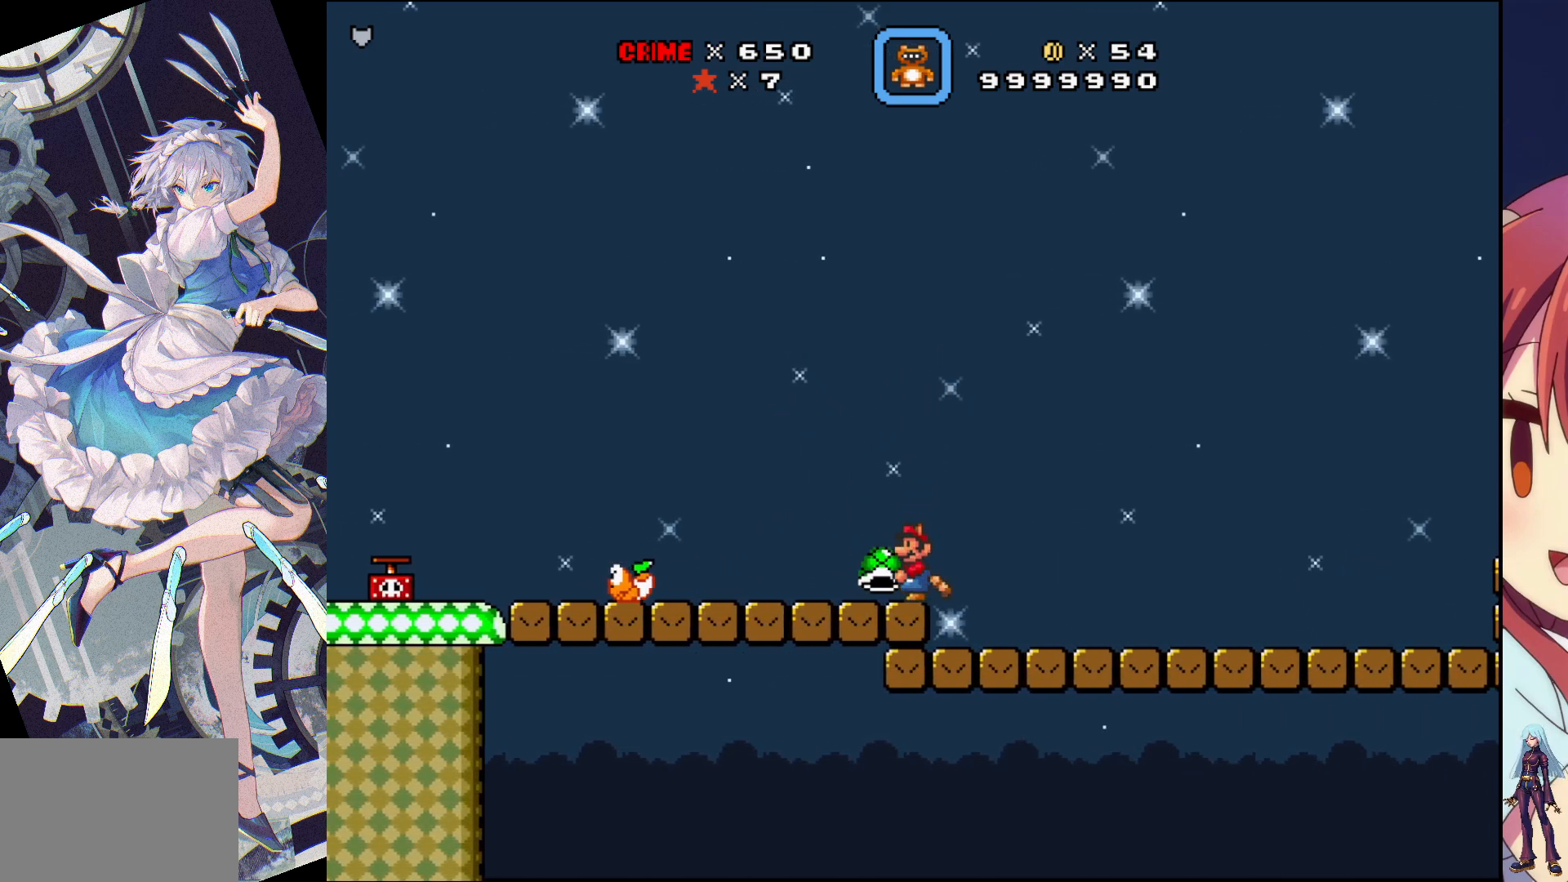
{"buttons": ["CROSS", "SQUARE", "DPAD_LEFT"], "events": [[467, "CROSS", "down"]]}
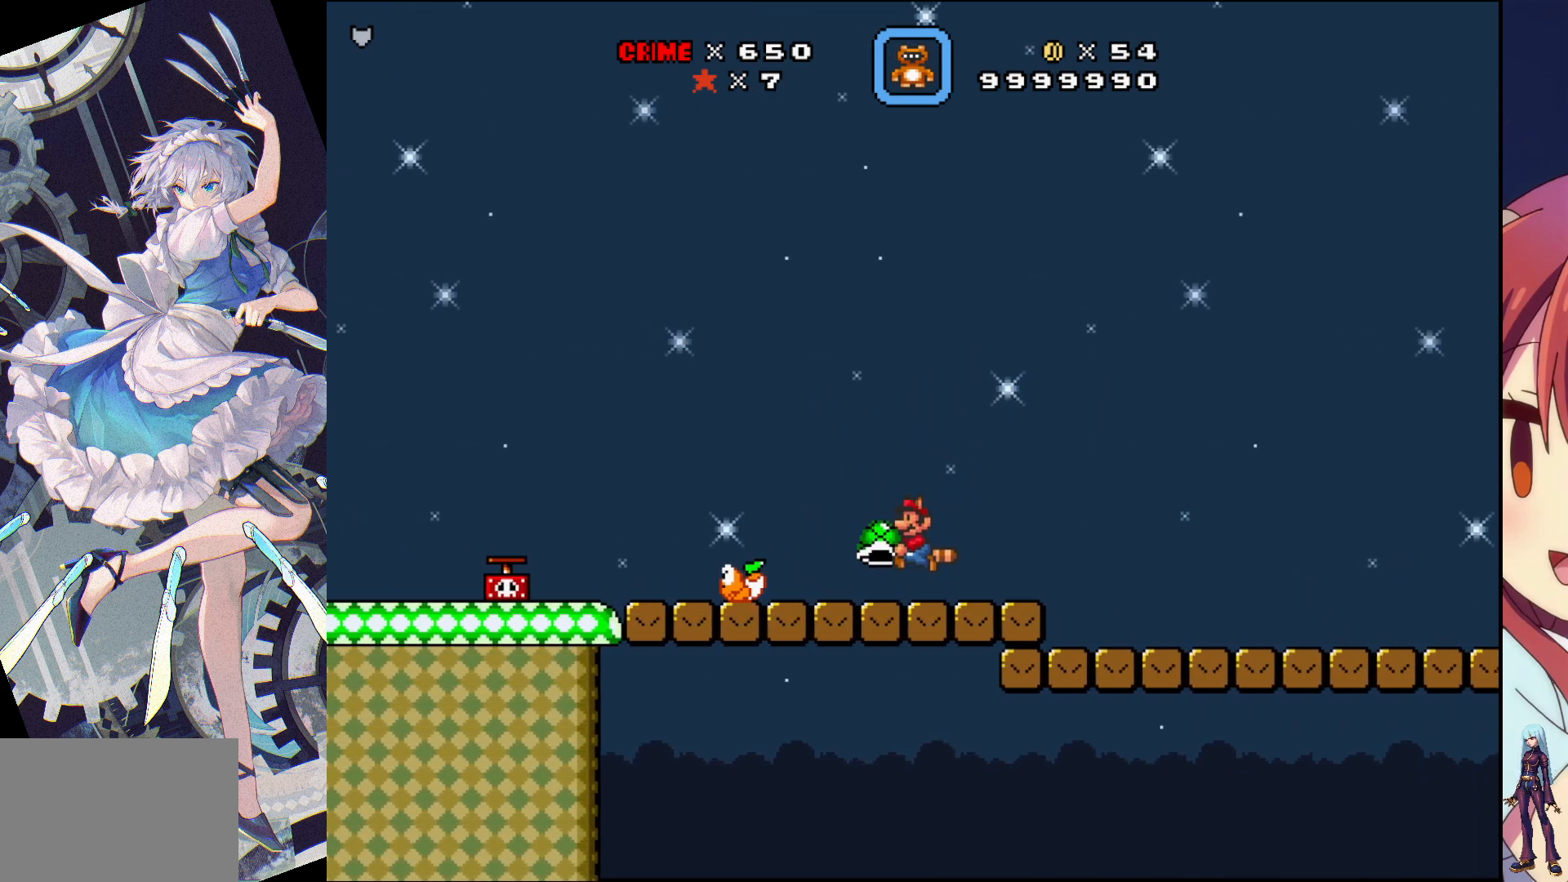
{"buttons": ["SQUARE", "DPAD_RIGHT"], "events": [[117, "CROSS", "up"], [200, "DPAD_LEFT", "up"], [450, "DPAD_RIGHT", "down"]]}
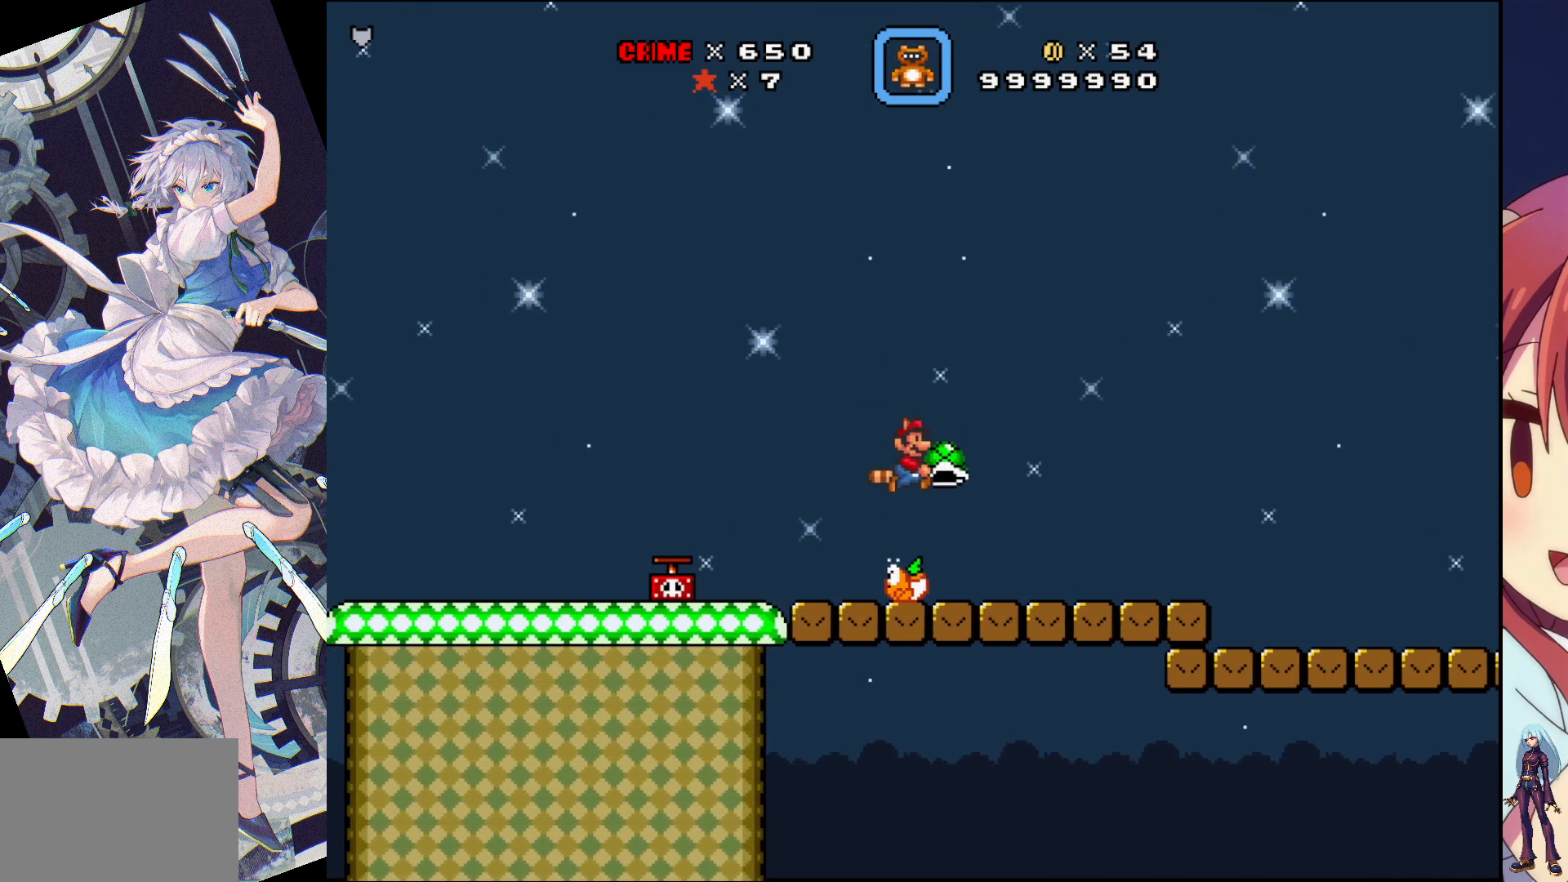
{"buttons": ["SQUARE", "DPAD_LEFT"], "events": [[100, "DPAD_RIGHT", "up"], [350, "DPAD_LEFT", "down"]]}
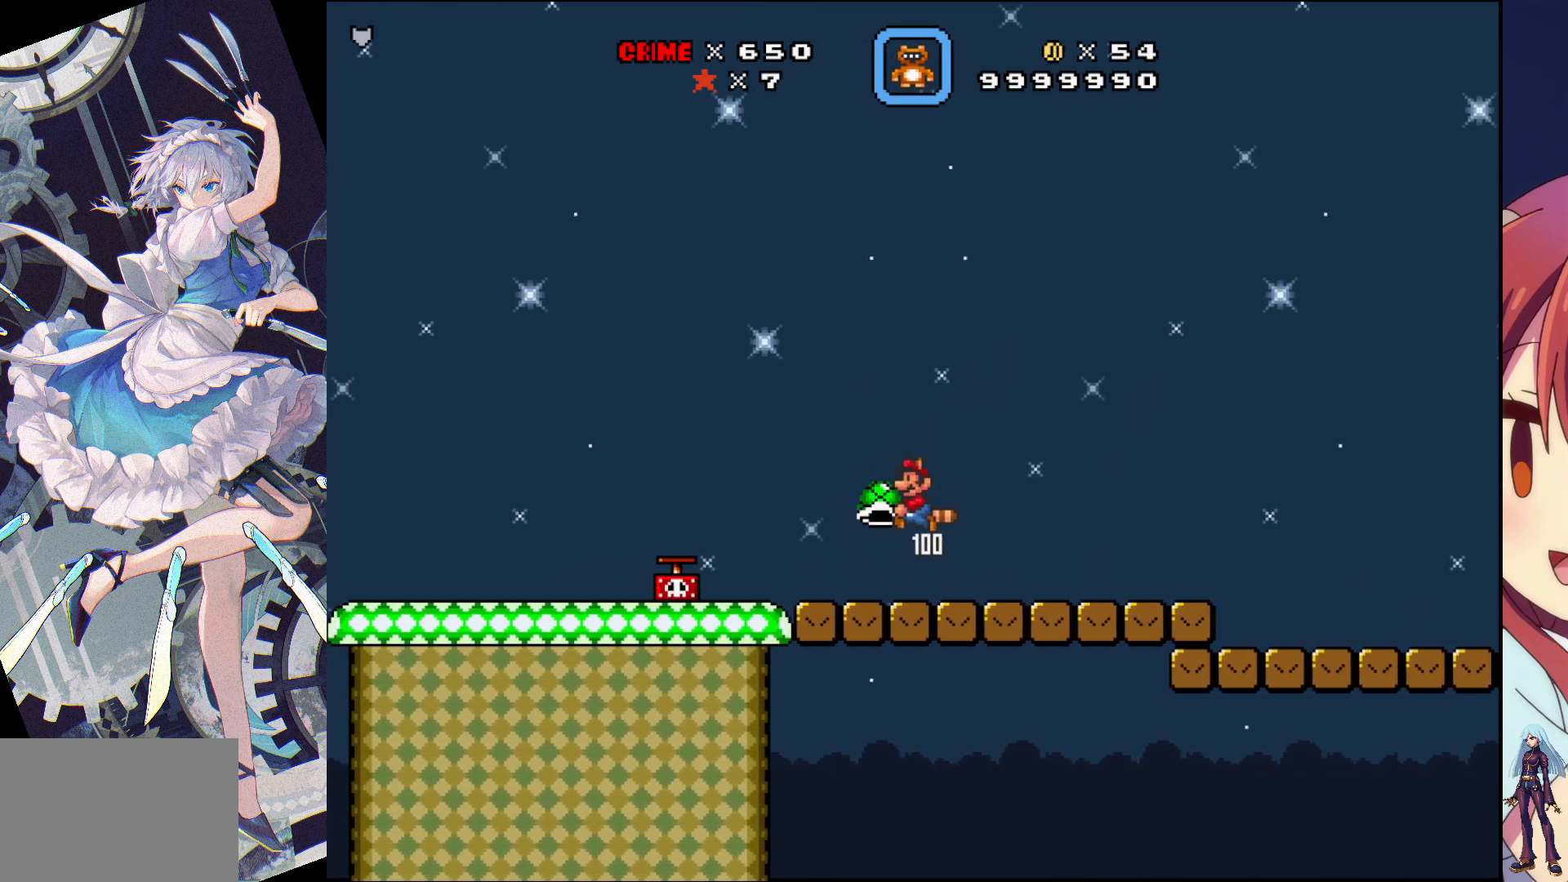
{"buttons": ["SQUARE"], "events": [[450, "DPAD_LEFT", "up"]]}